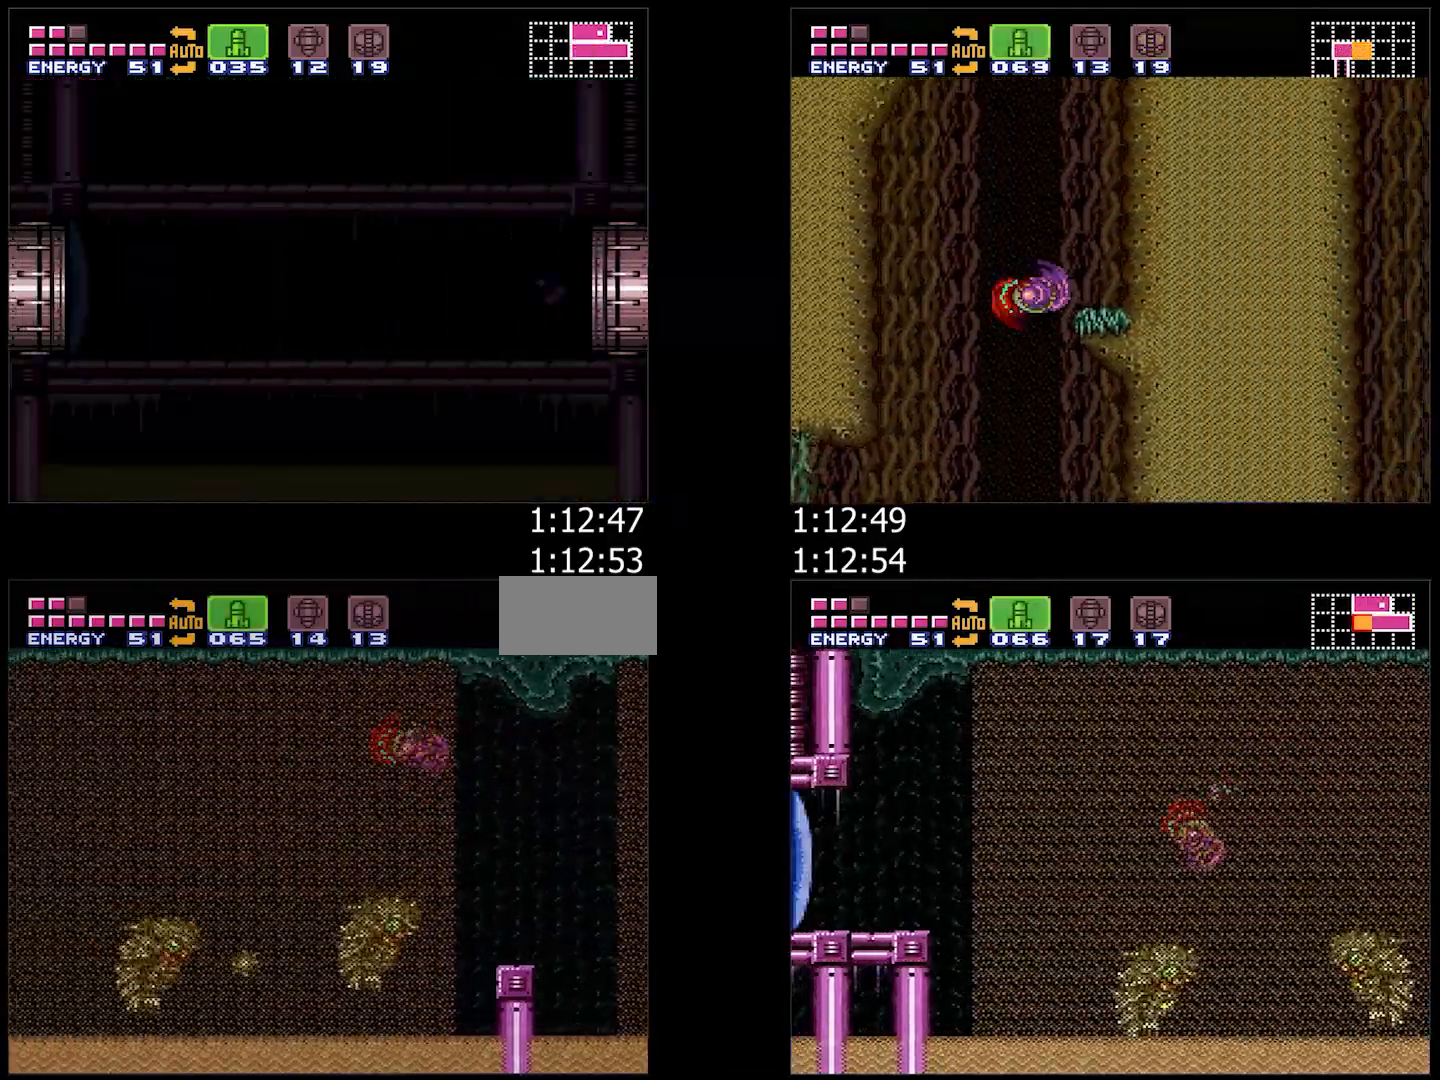
Gameplay with a controller (Nintendo layout); each line is a JSON object with the inputs held at the frame after it (dt_ms = milliseconds from this image to that frame). "events" lists button and stick changes between this image and that frame as [ms after this image, input, new state], when the widget could be followed in between. Not read: L3 R3.
{"dt_ms": 500, "buttons": ["DPAD_LEFT"], "events": [[167, "B", "down"], [250, "B", "up"]]}
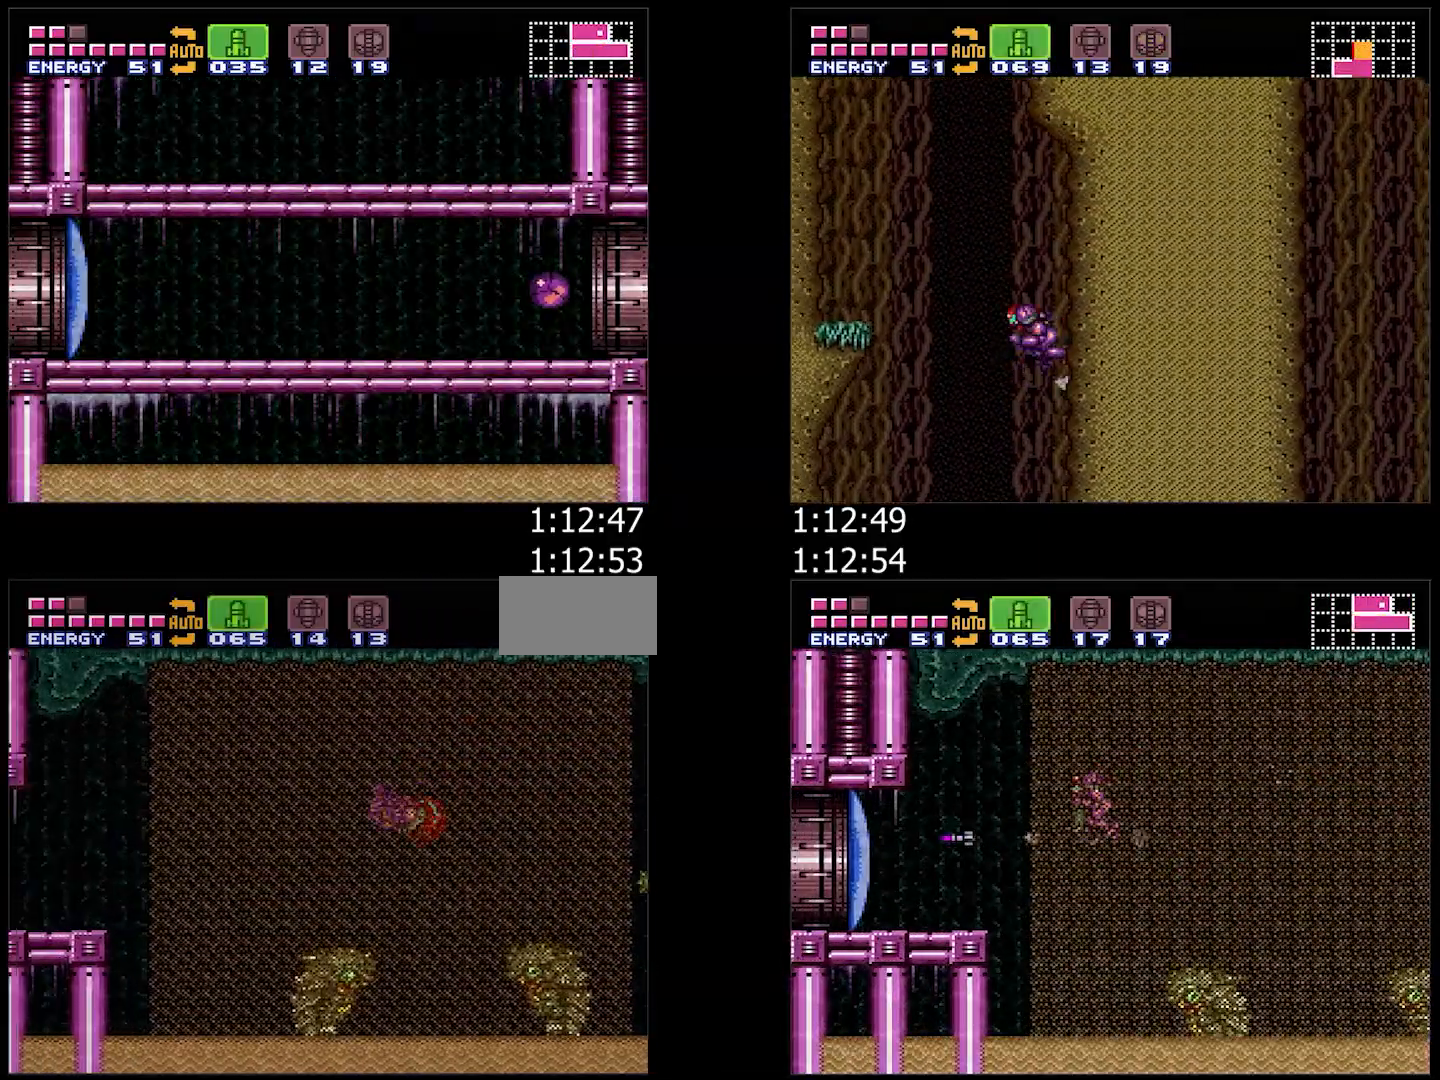
{"dt_ms": 1000, "buttons": ["B"], "events": [[17, "B", "down"], [133, "B", "up"], [433, "B", "down"], [467, "Y", "down"], [550, "DPAD_DOWN", "down"], [650, "DPAD_LEFT", "up"], [650, "Y", "up"], [667, "B", "up"], [717, "B", "down"], [933, "DPAD_DOWN", "up"]]}
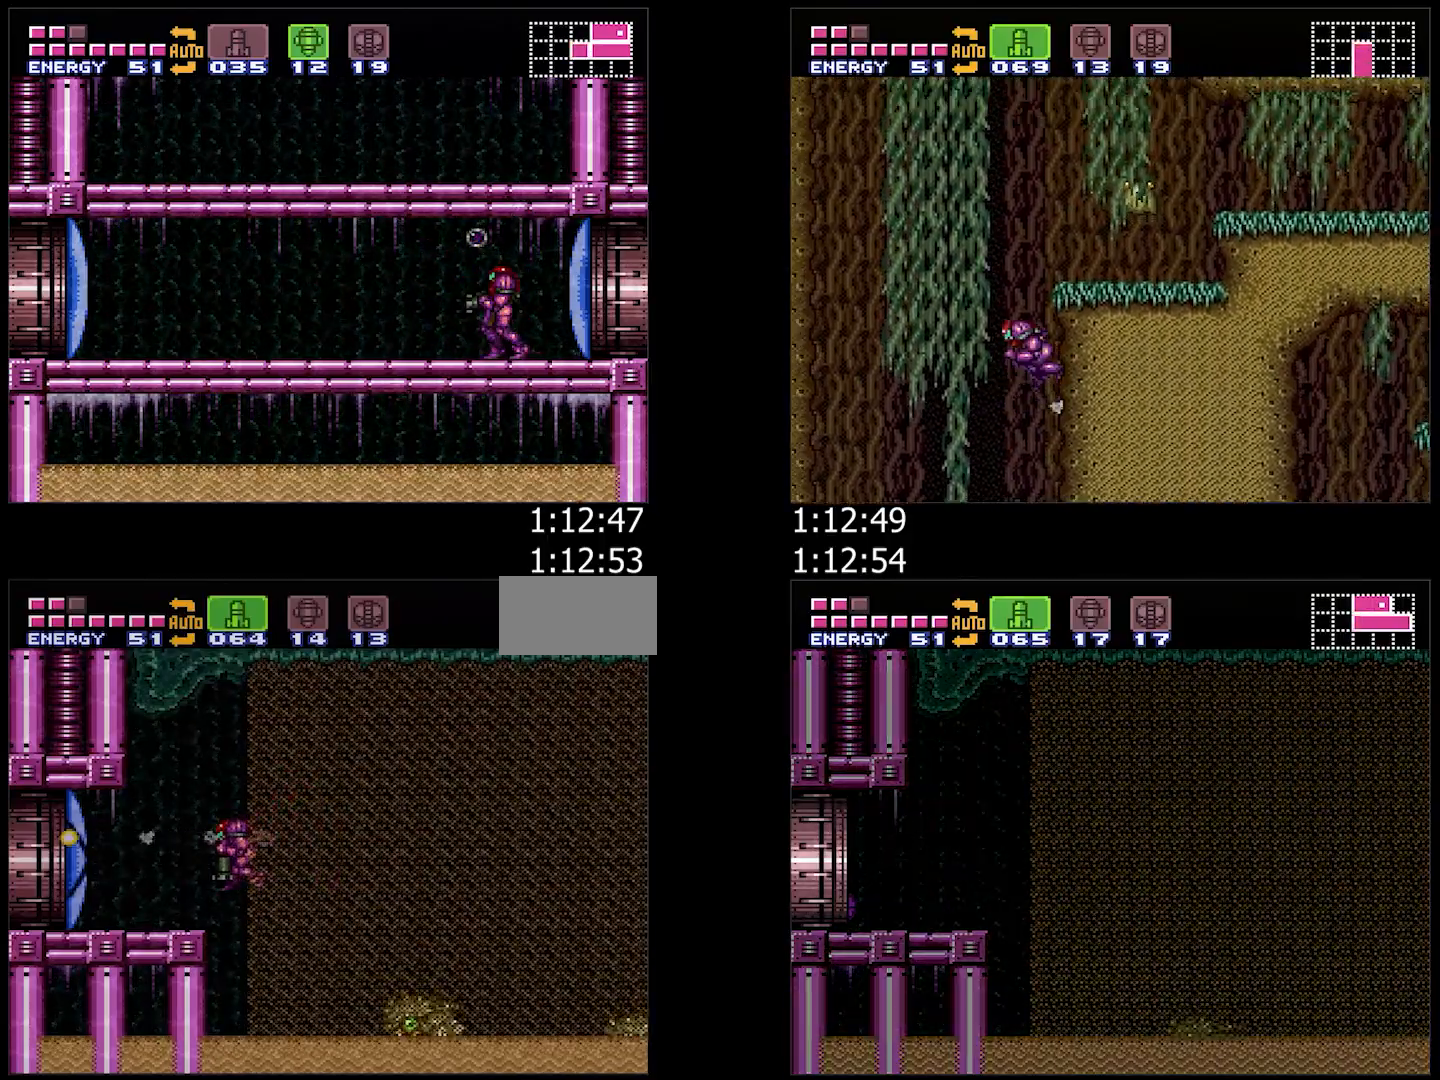
{"dt_ms": 500, "buttons": ["B", "DPAD_LEFT"], "events": [[133, "DPAD_DOWN", "down"], [150, "DPAD_LEFT", "down"], [233, "DPAD_DOWN", "up"], [333, "B", "up"], [450, "B", "down"]]}
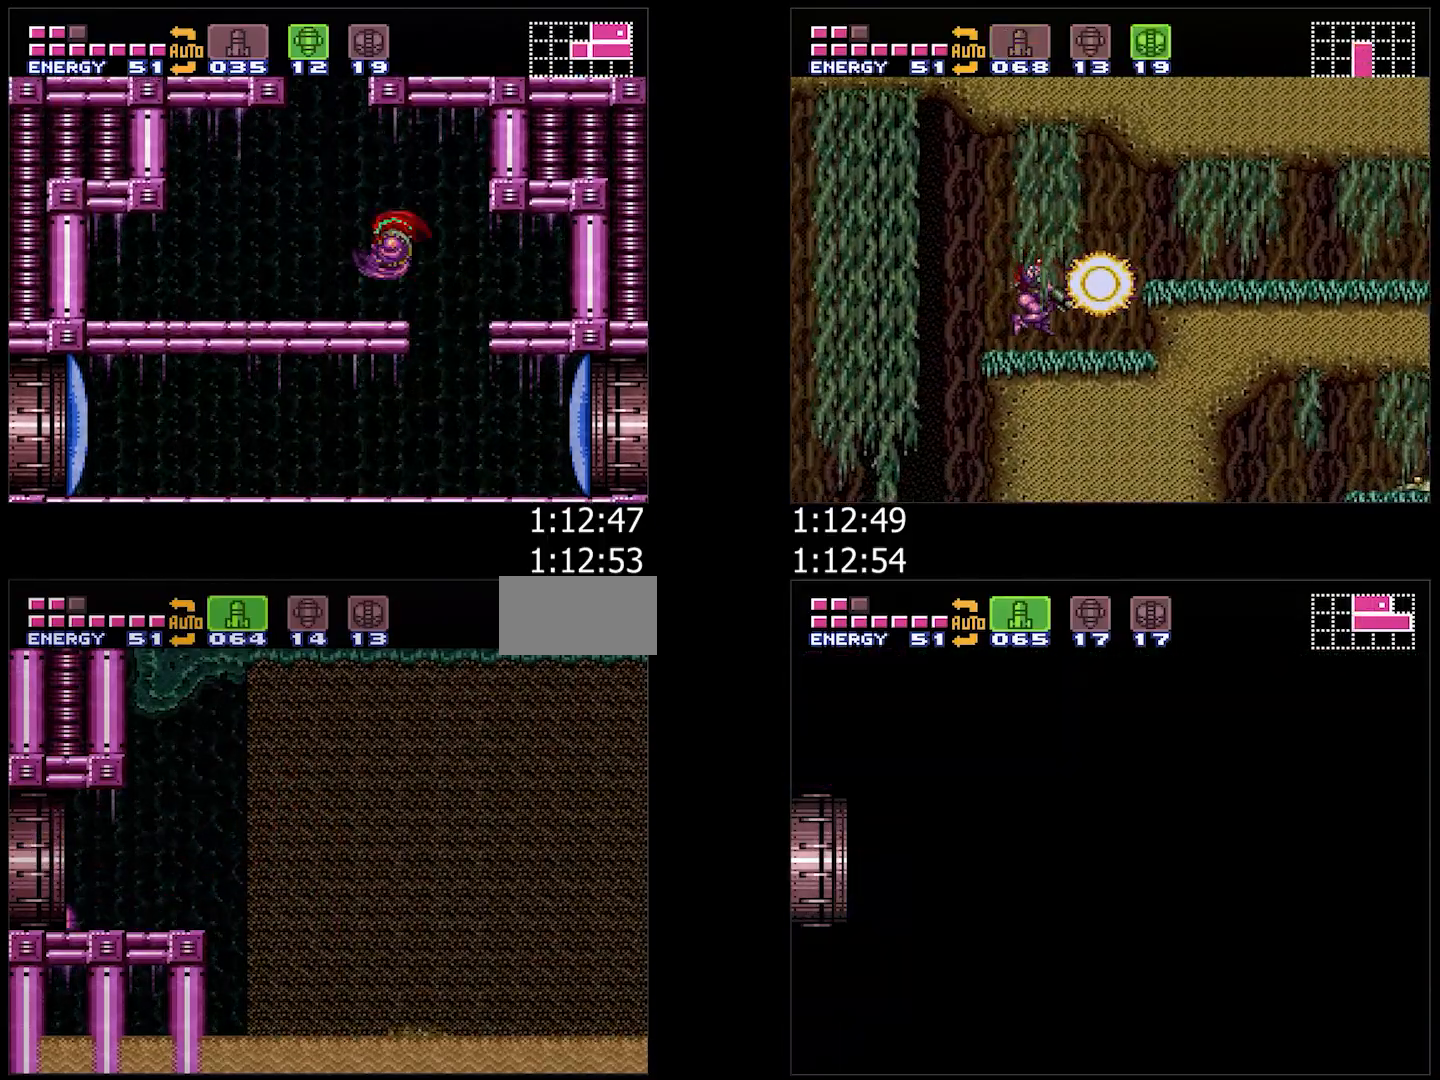
{"dt_ms": 500, "buttons": ["B", "DPAD_LEFT"], "events": []}
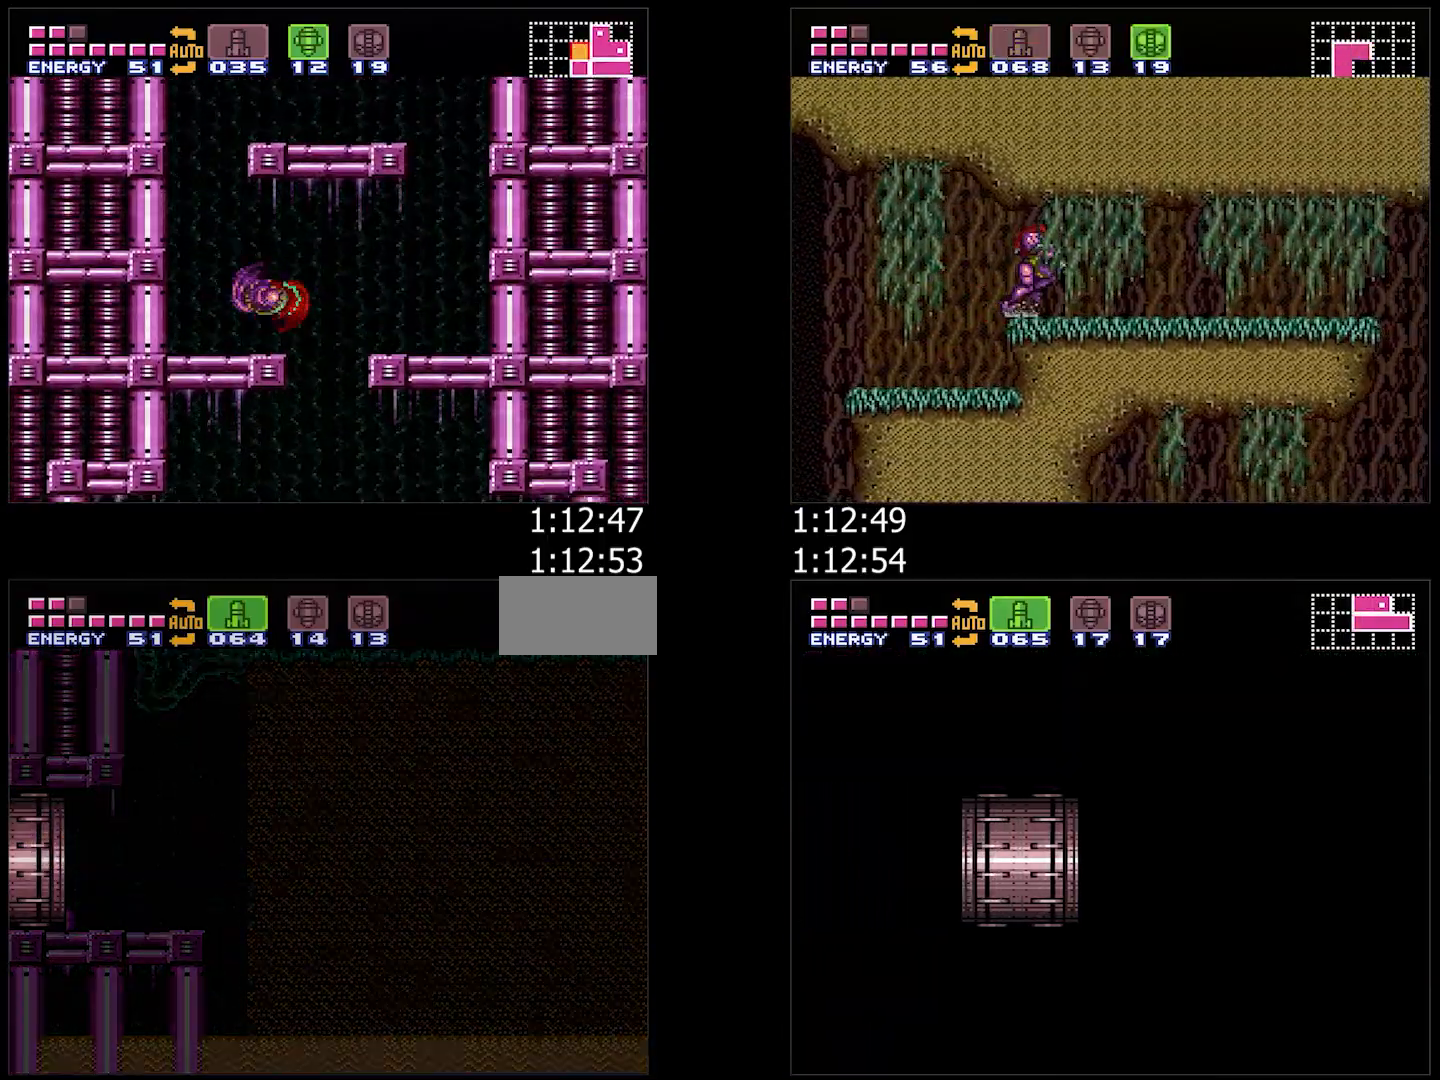
{"dt_ms": 500, "buttons": ["DPAD_LEFT"], "events": [[450, "B", "up"]]}
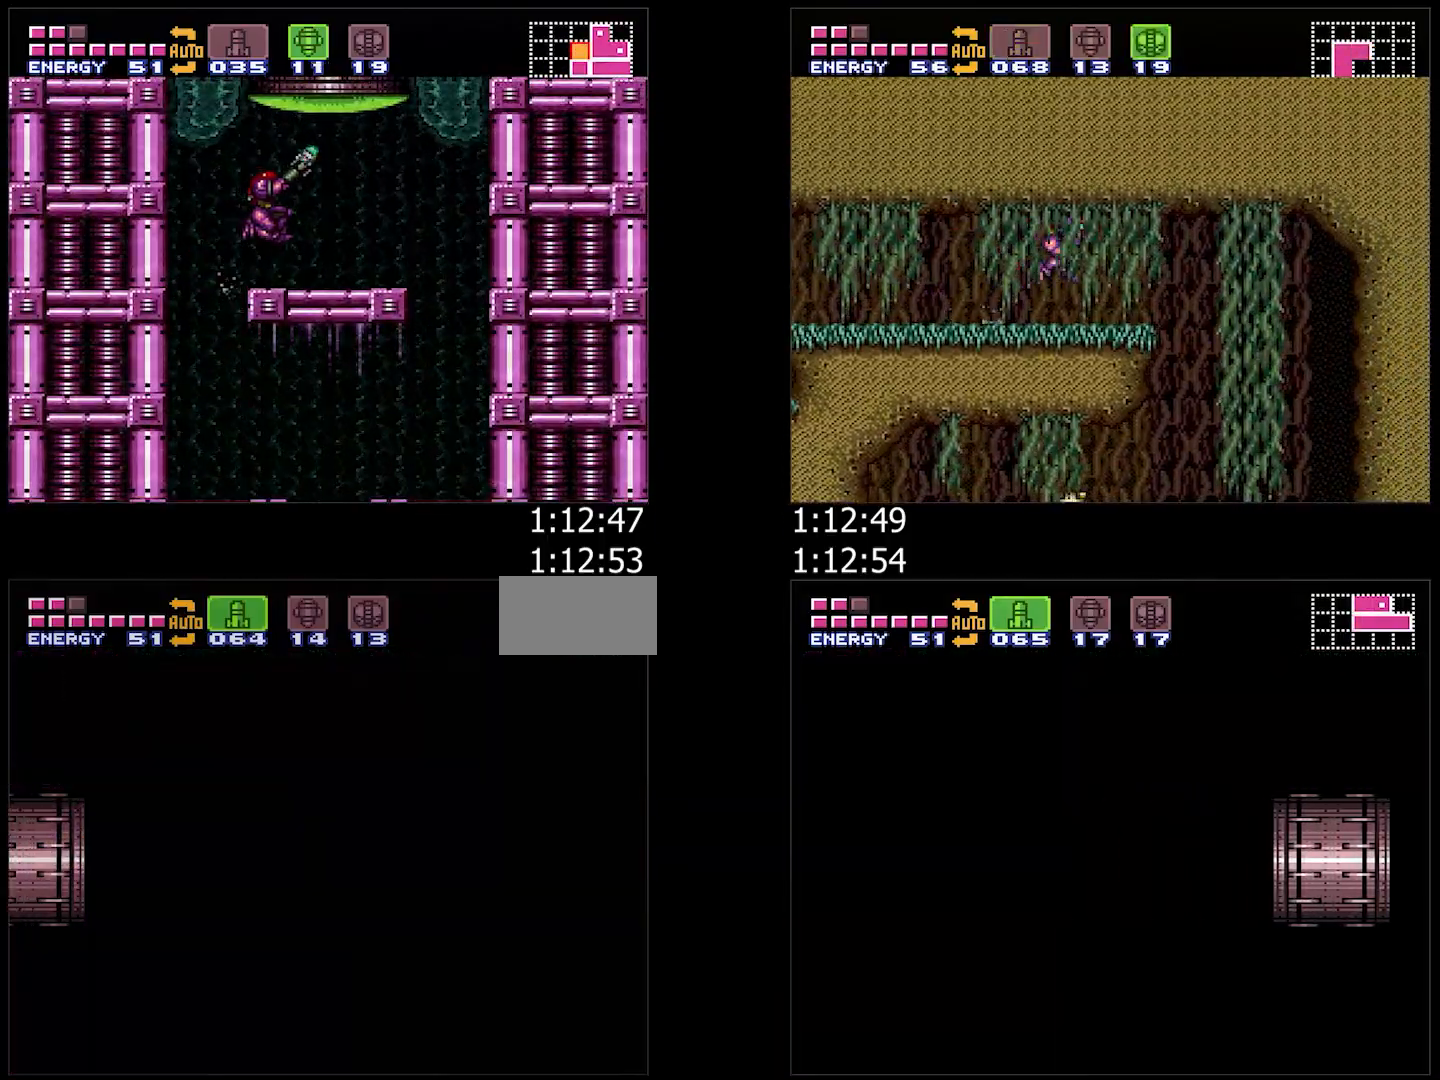
{"dt_ms": 500, "buttons": ["DPAD_LEFT"], "events": [[283, "B", "down"], [350, "B", "up"]]}
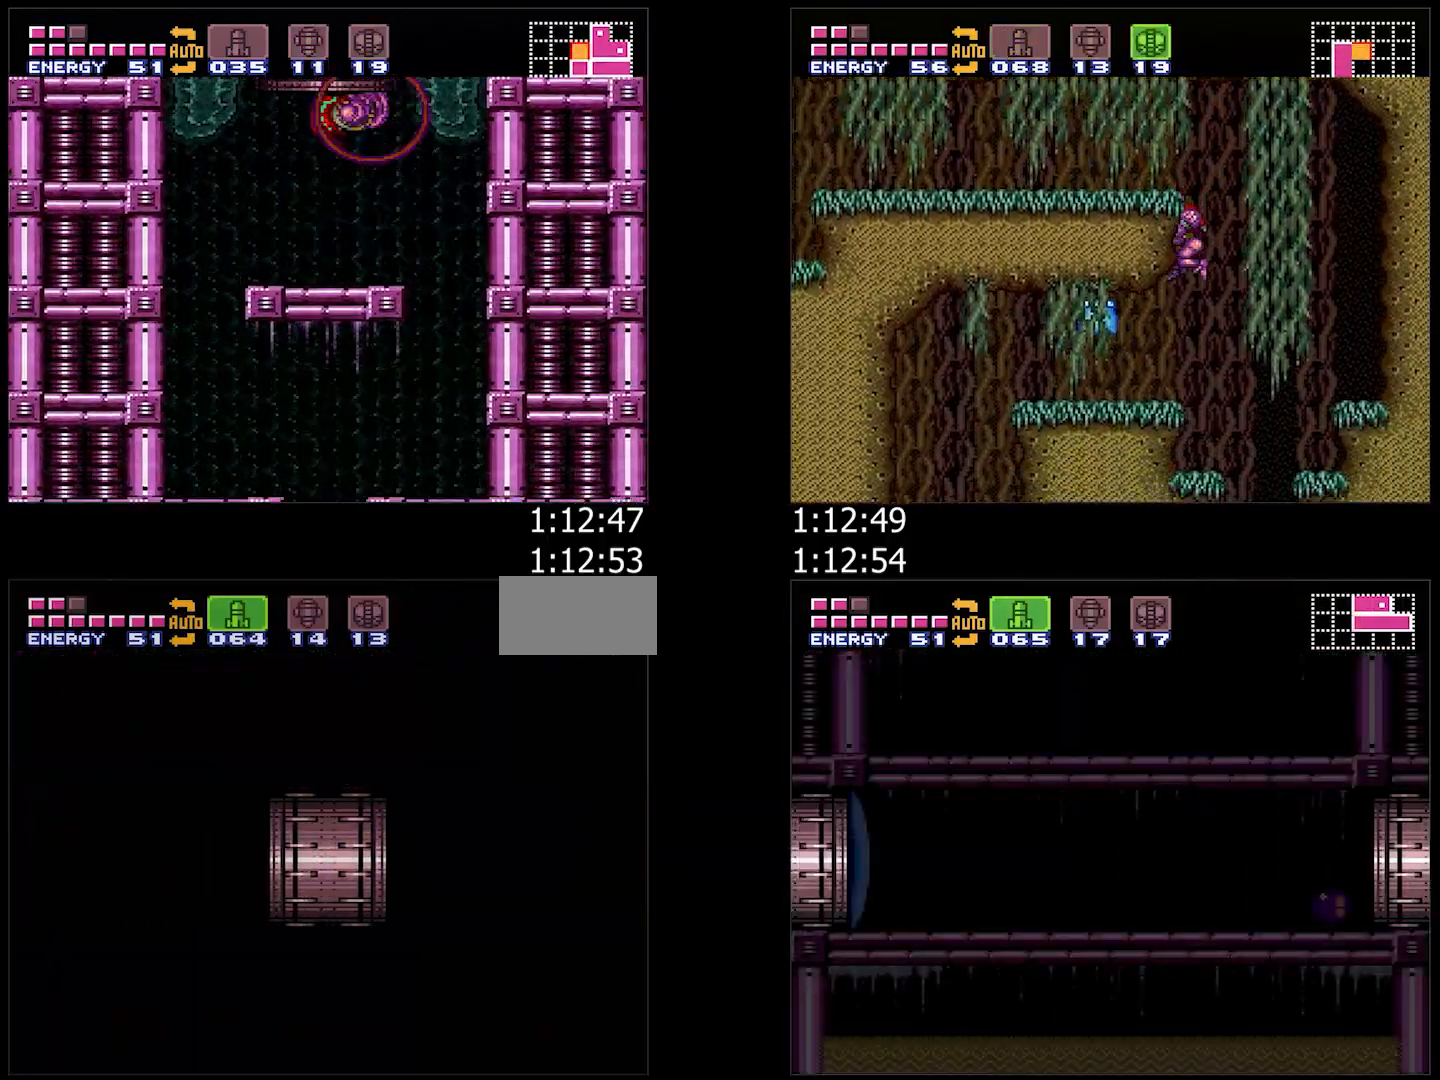
{"dt_ms": 500, "buttons": ["B", "DPAD_LEFT"], "events": [[150, "B", "down"], [217, "B", "up"], [317, "B", "down"], [433, "B", "up"], [483, "B", "down"]]}
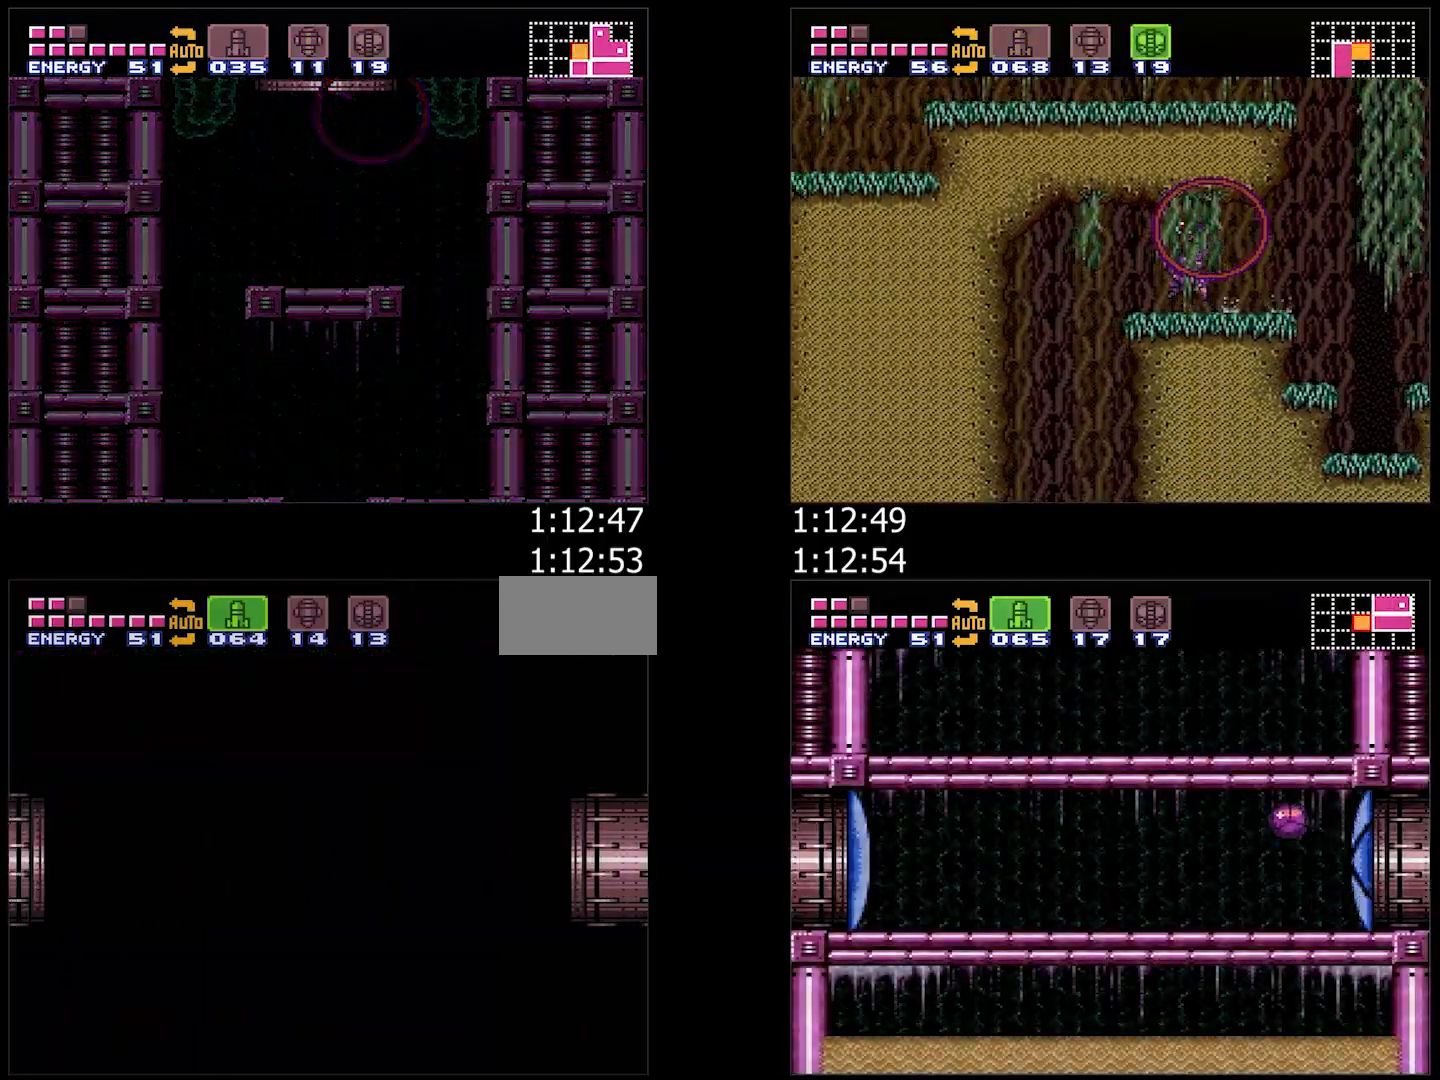
{"dt_ms": 500, "buttons": ["DPAD_LEFT"], "events": [[67, "B", "up"], [183, "B", "down"], [300, "B", "up"]]}
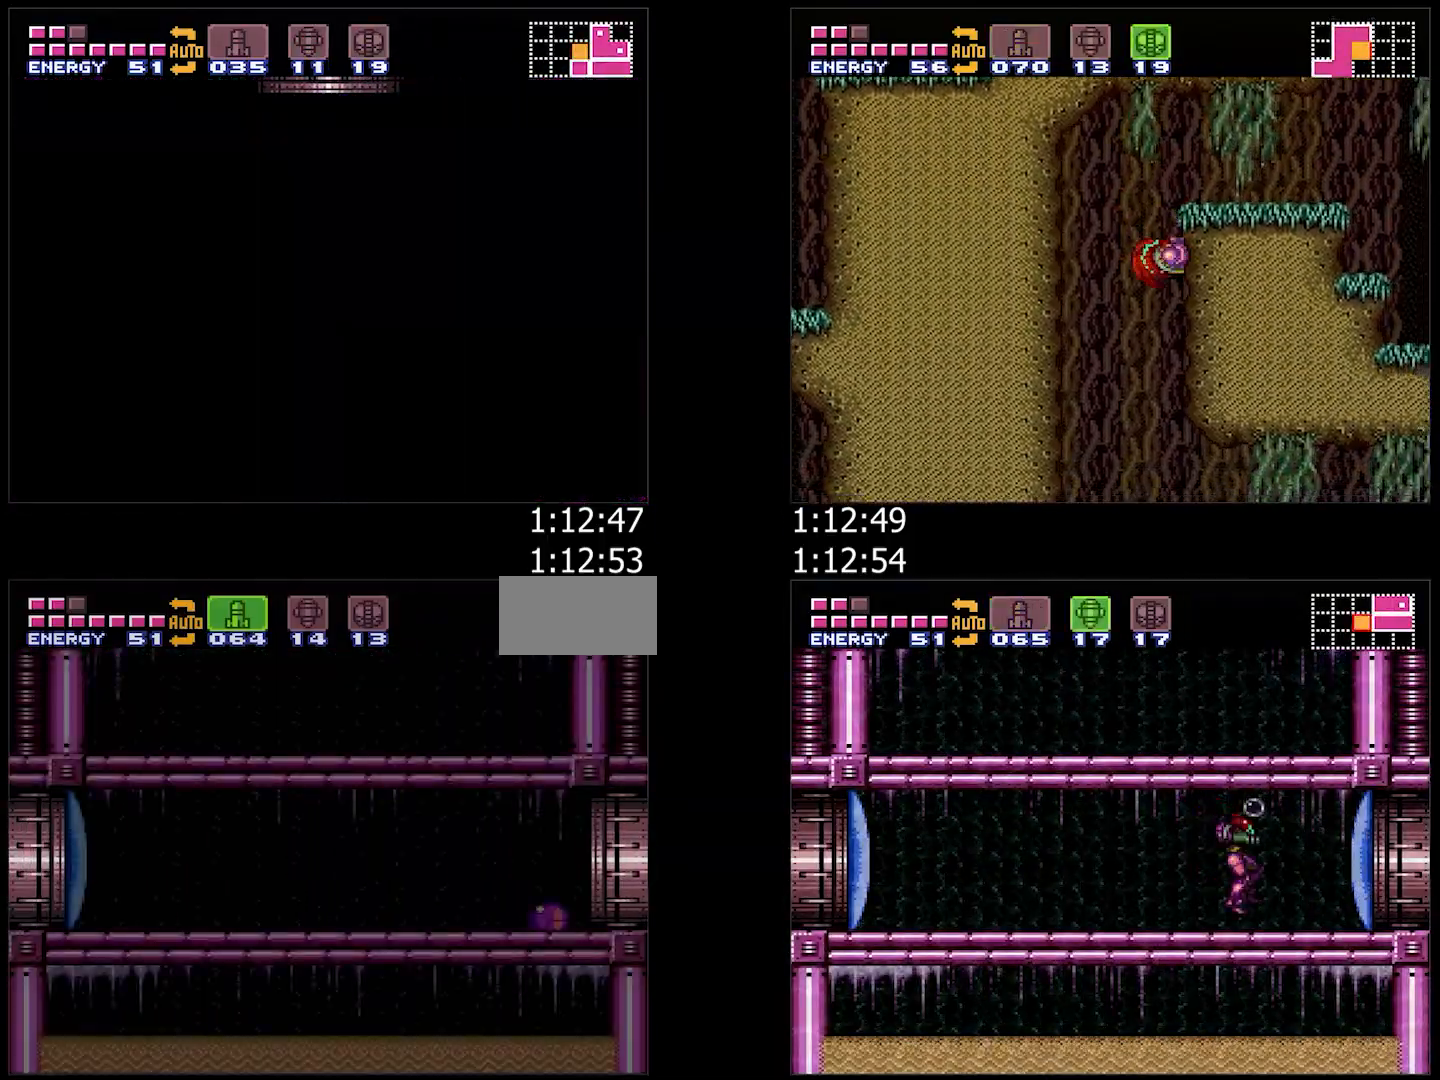
{"dt_ms": 500, "buttons": [], "events": [[400, "DPAD_LEFT", "up"]]}
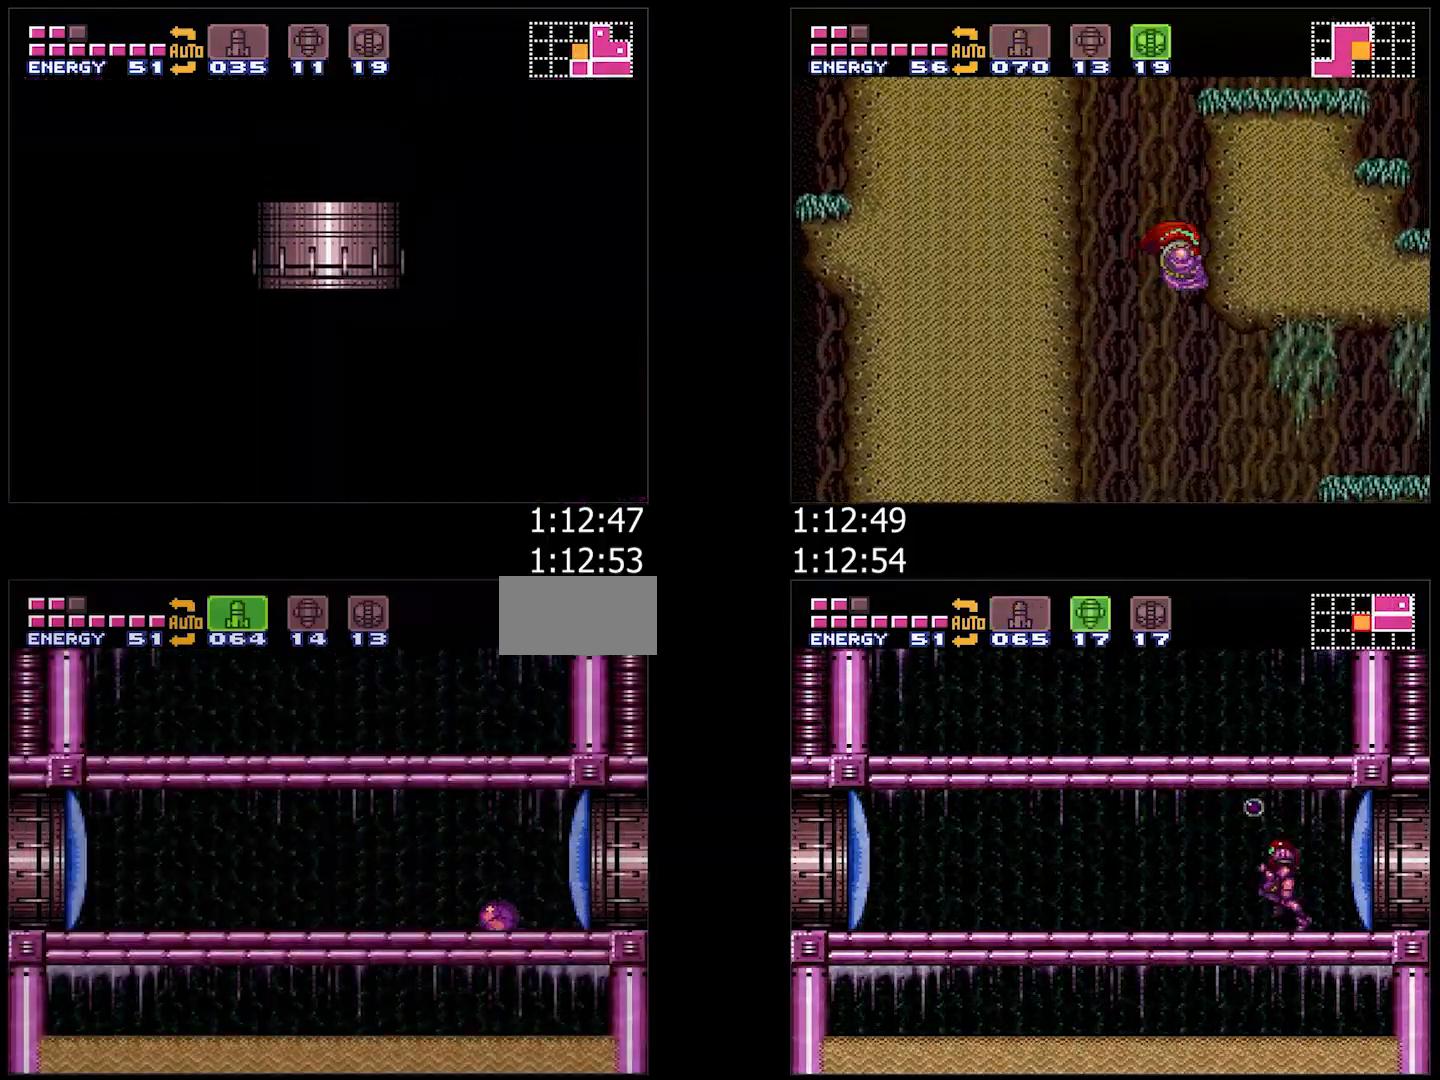
{"dt_ms": 500, "buttons": ["A", "X", "DPAD_UP", "DPAD_RIGHT"], "events": [[17, "DPAD_LEFT", "down"], [67, "B", "down"], [183, "DPAD_LEFT", "up"], [250, "Y", "down"], [350, "DPAD_RIGHT", "down"], [383, "B", "up"], [383, "Y", "up"], [400, "DPAD_UP", "down"], [417, "A", "down"], [433, "X", "down"], [483, "DPAD_RIGHT", "up"], [500, "DPAD_RIGHT", "down"]]}
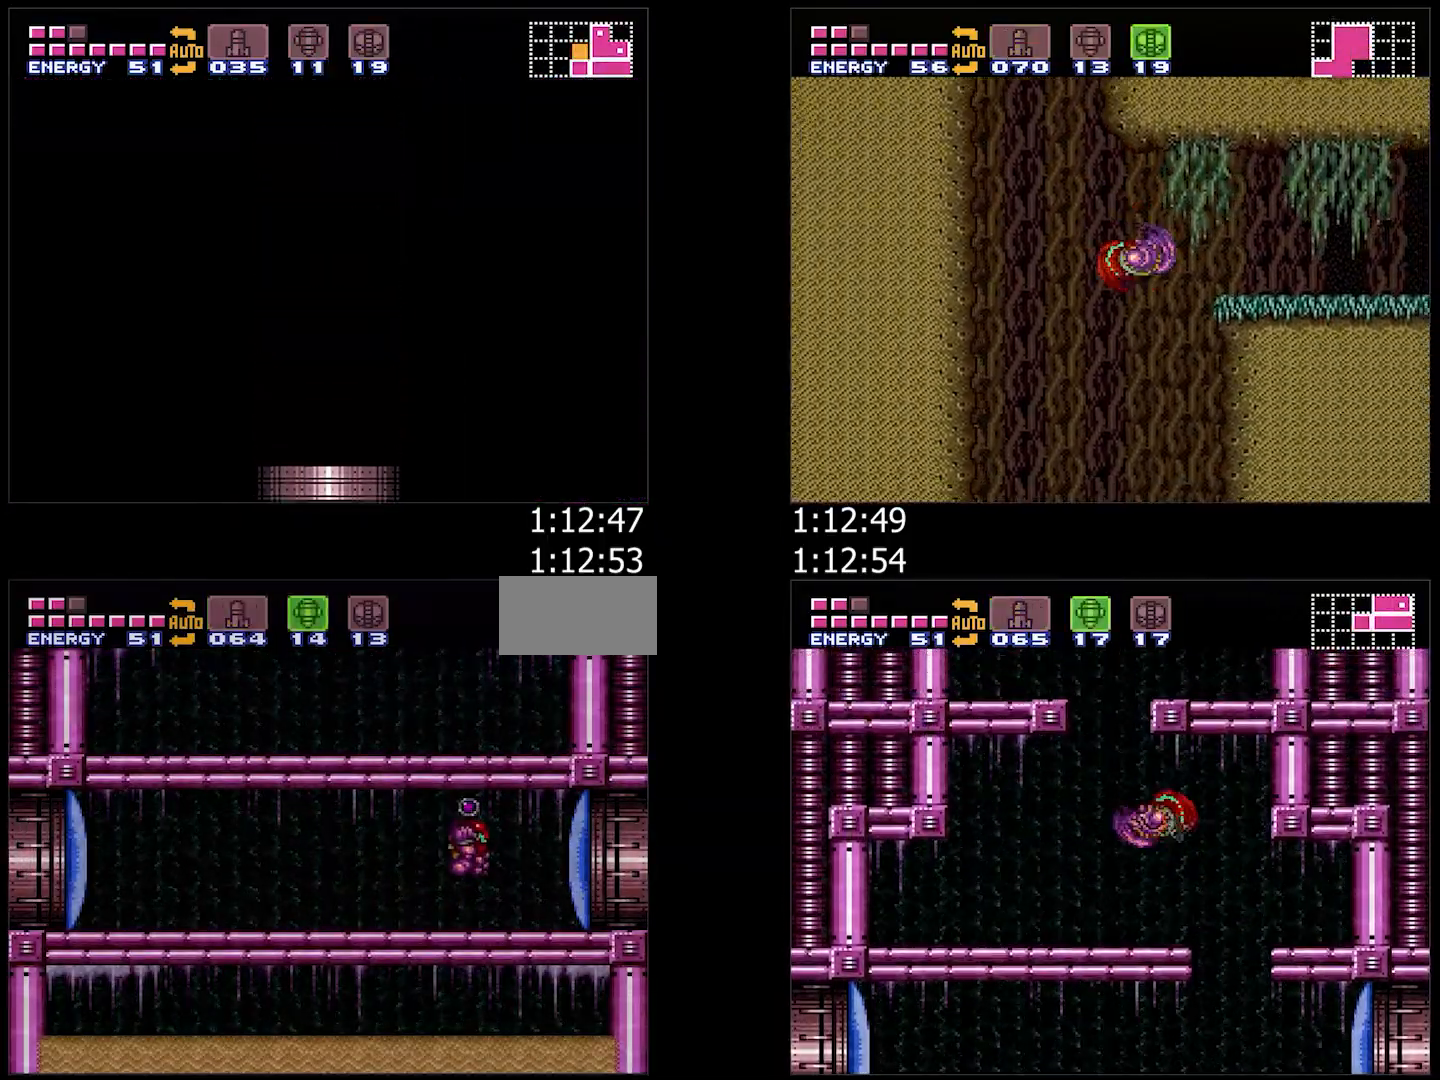
{"dt_ms": 500, "buttons": ["A"], "events": [[50, "X", "up"], [83, "DPAD_UP", "up"], [317, "DPAD_RIGHT", "up"], [383, "DPAD_LEFT", "down"], [483, "DPAD_LEFT", "up"]]}
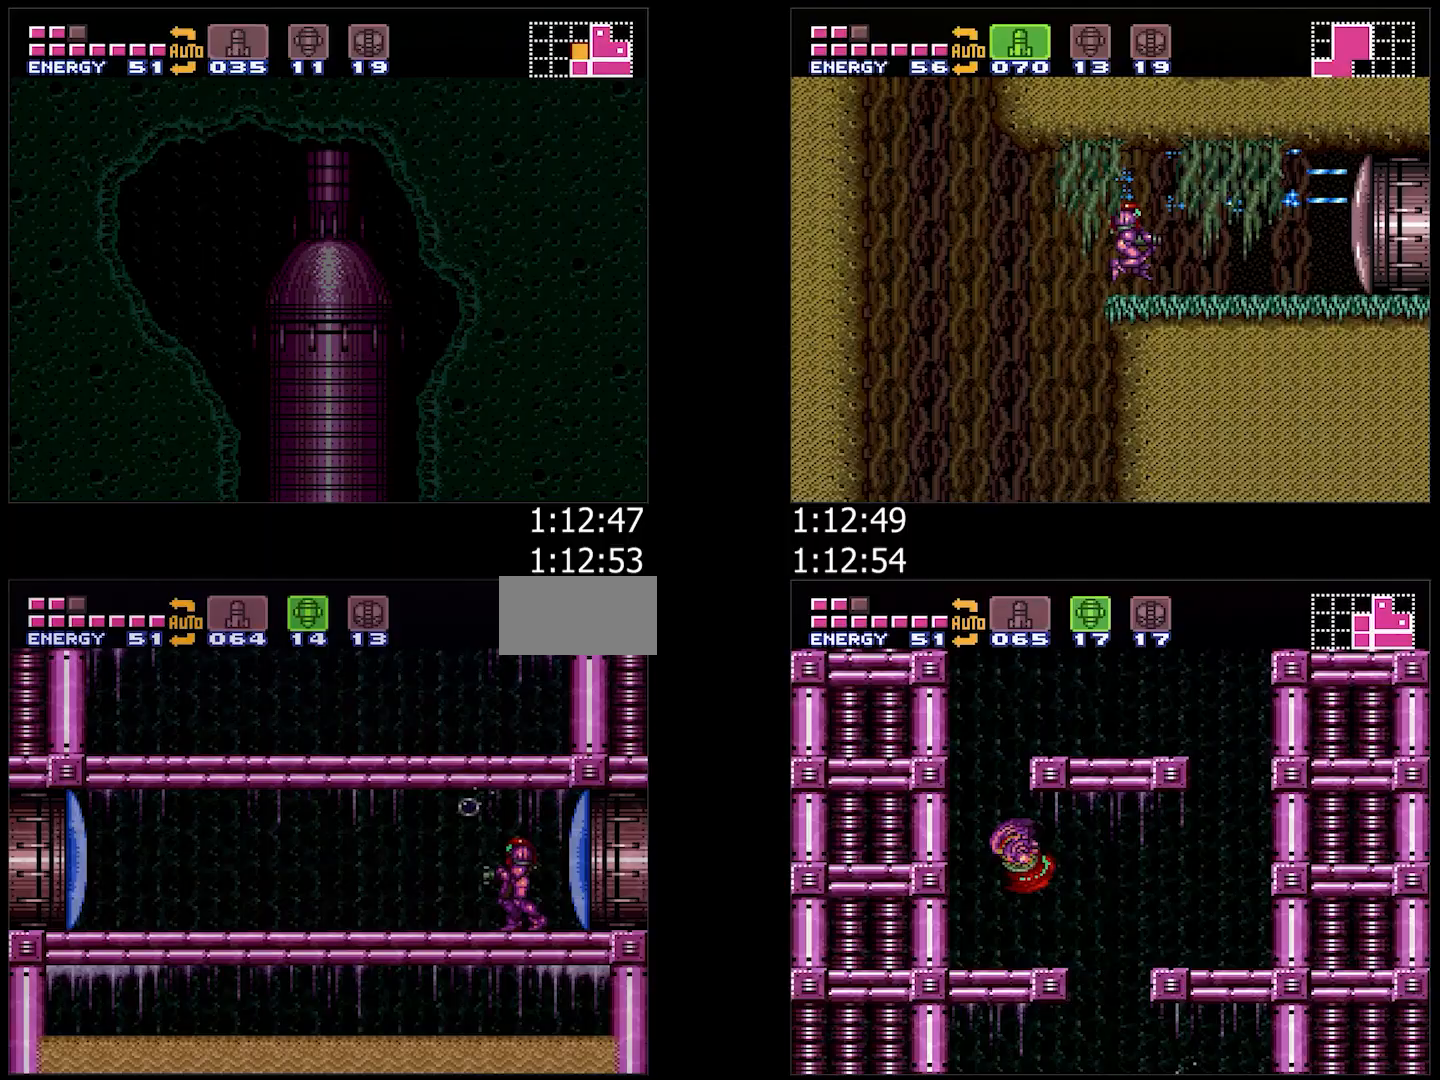
{"dt_ms": 500, "buttons": ["B", "DPAD_LEFT"], "events": [[100, "DPAD_LEFT", "down"], [267, "B", "down"], [300, "A", "up"]]}
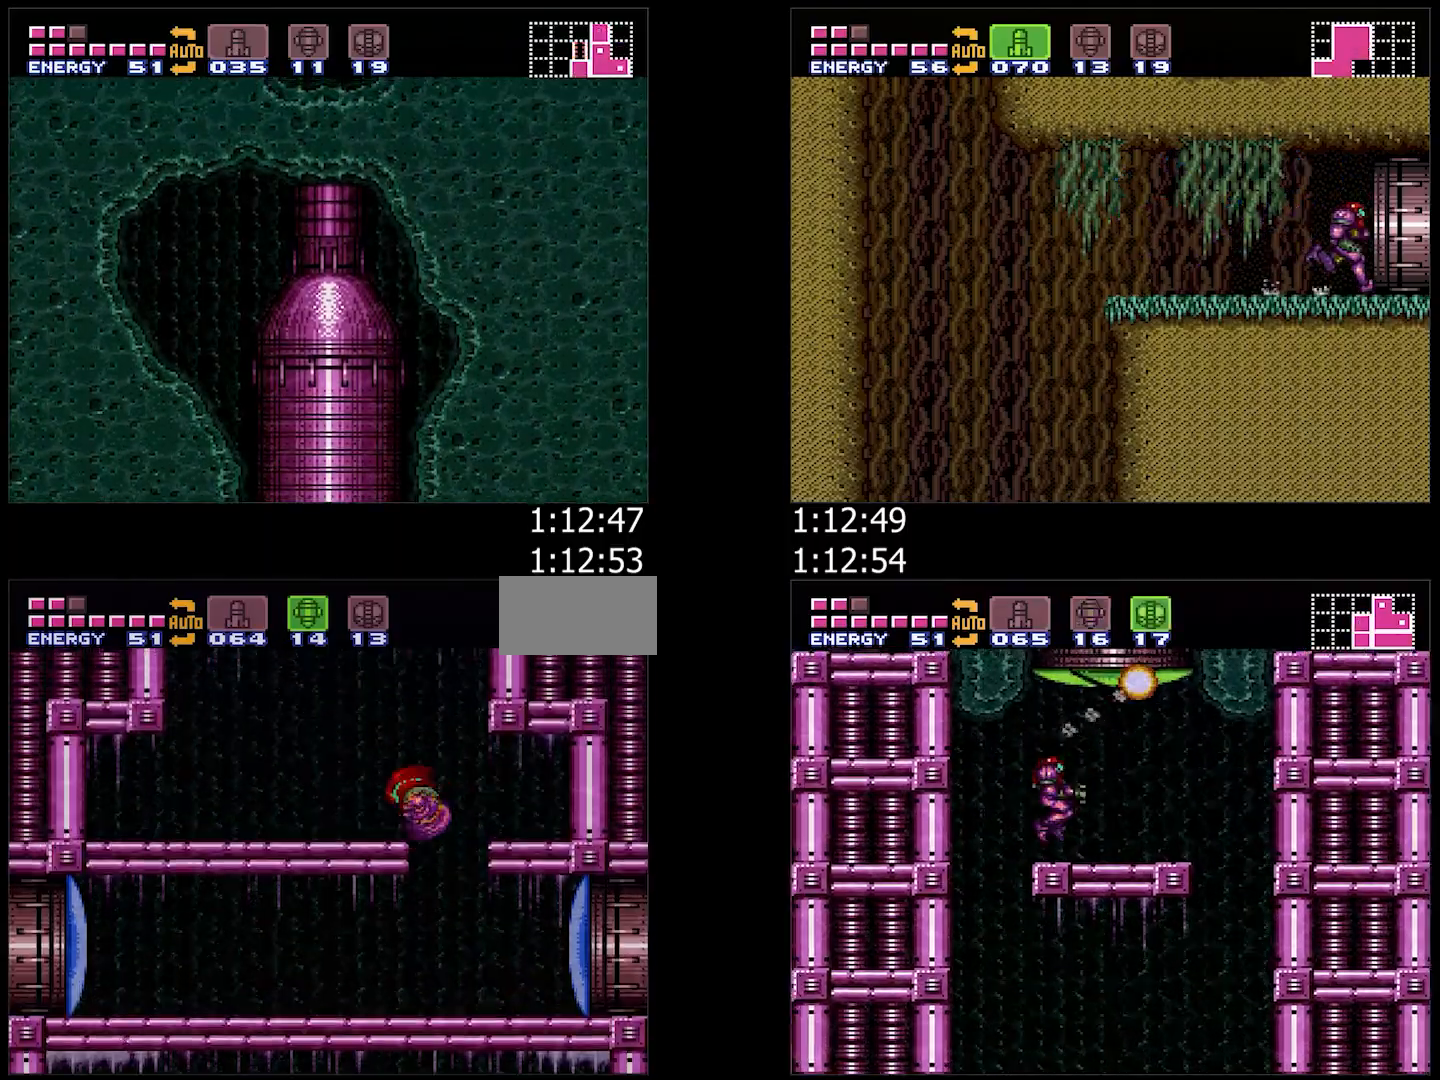
{"dt_ms": 500, "buttons": ["B", "DPAD_LEFT"], "events": [[117, "B", "up"], [217, "B", "down"]]}
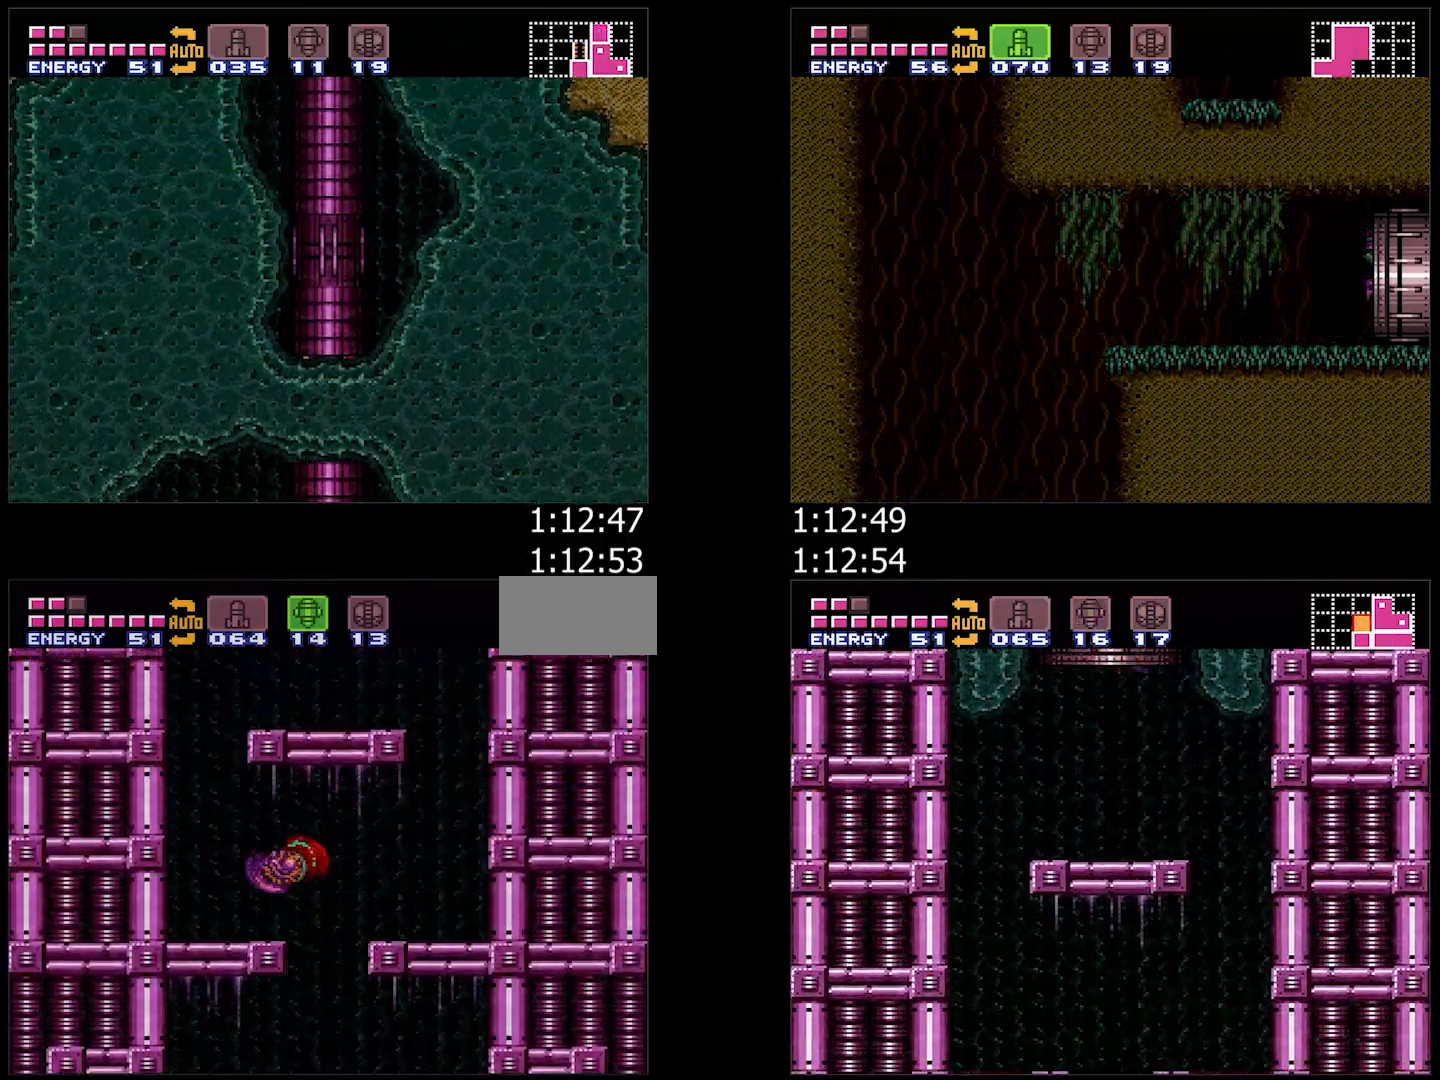
{"dt_ms": 500, "buttons": ["B", "R1", "DPAD_RIGHT"], "events": [[17, "B", "up"], [217, "B", "down"], [250, "DPAD_LEFT", "up"], [317, "DPAD_RIGHT", "down"], [500, "R1", "down"]]}
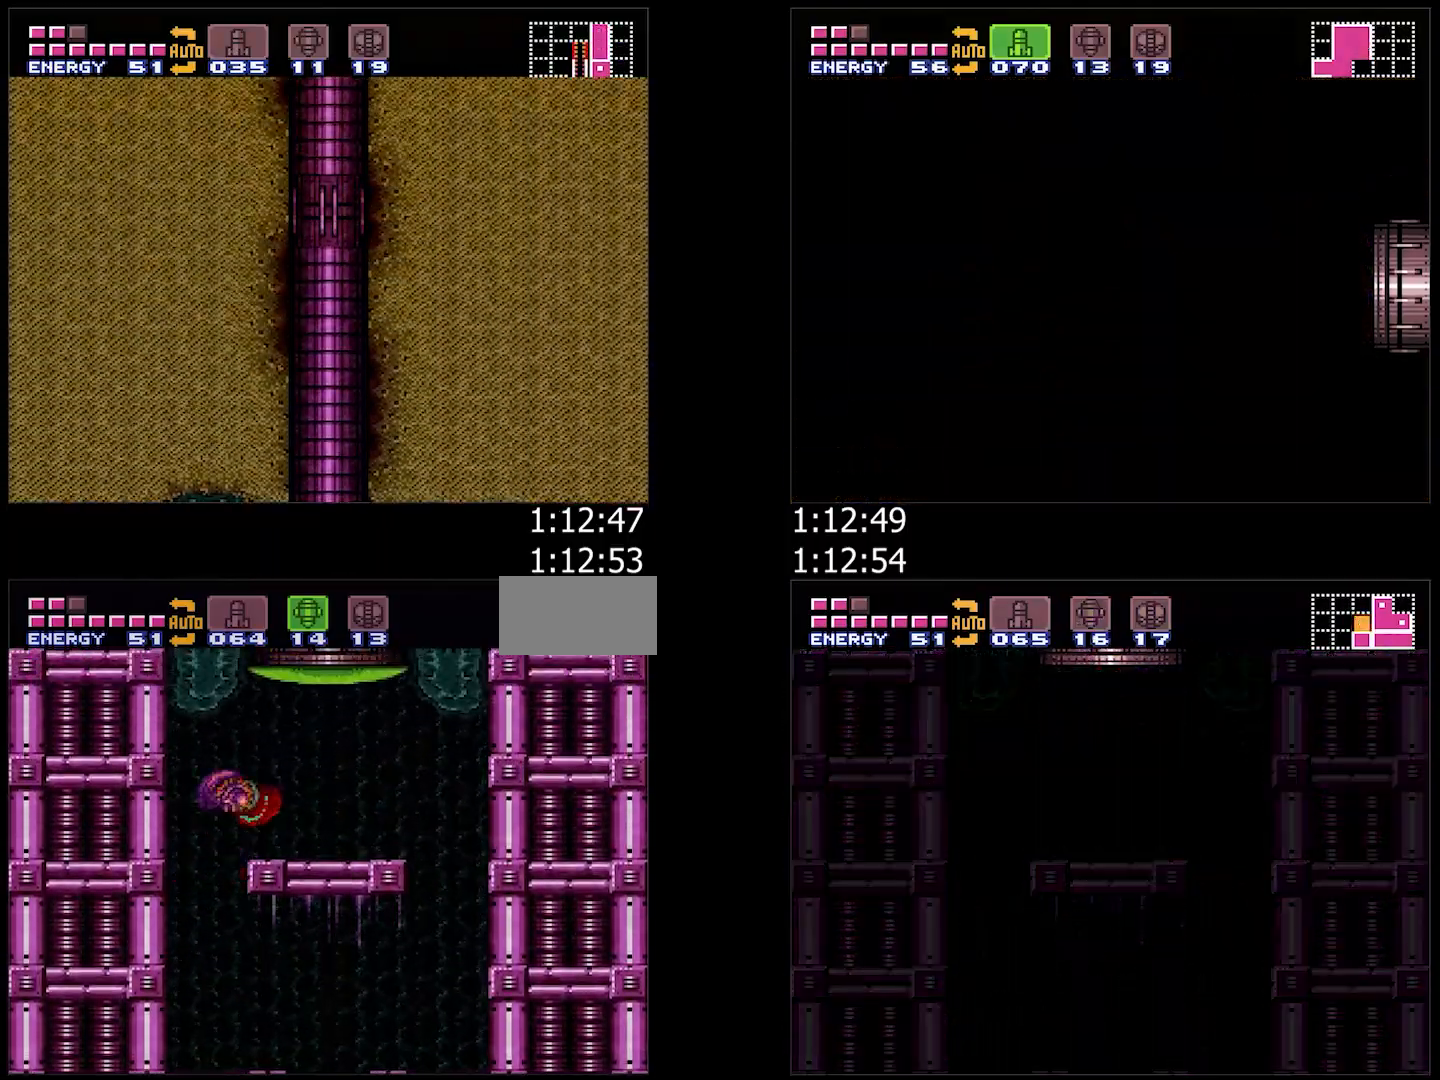
{"dt_ms": 500, "buttons": ["B"], "events": [[17, "B", "up"], [83, "Y", "down"], [133, "Y", "up"], [150, "DPAD_RIGHT", "up"], [167, "R1", "up"], [200, "A", "down"], [267, "DPAD_RIGHT", "down"], [400, "B", "down"], [417, "A", "up"], [450, "DPAD_RIGHT", "up"]]}
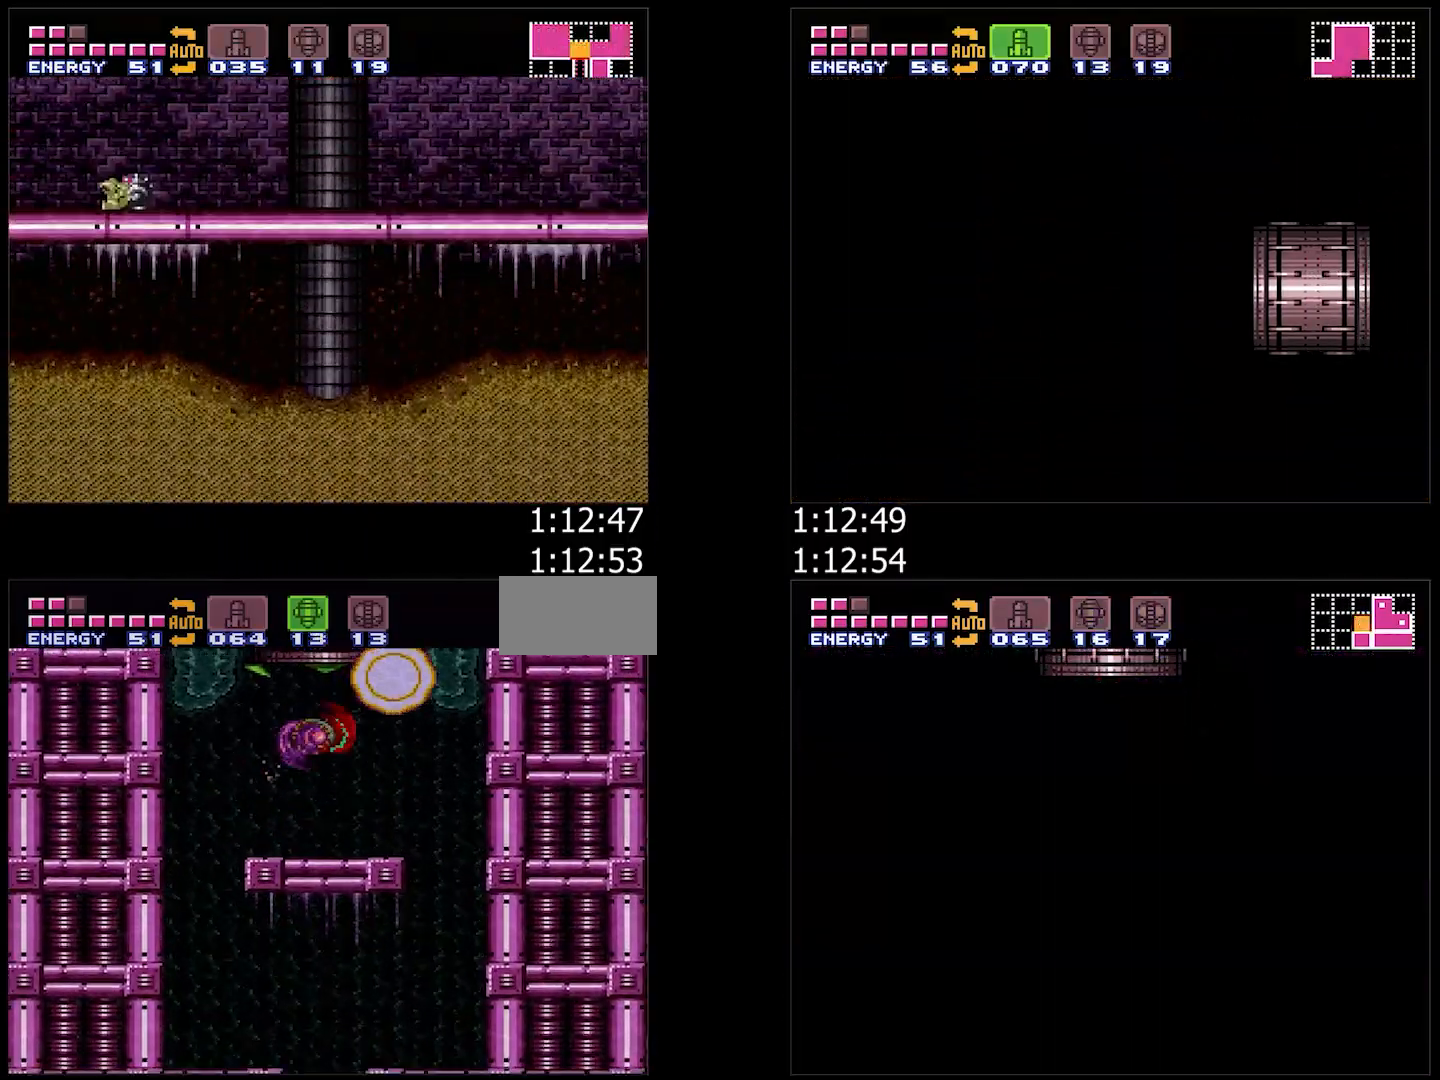
{"dt_ms": 500, "buttons": ["B", "DPAD_RIGHT"], "events": [[33, "SELECT", "down"], [200, "SELECT", "up"], [367, "DPAD_RIGHT", "down"]]}
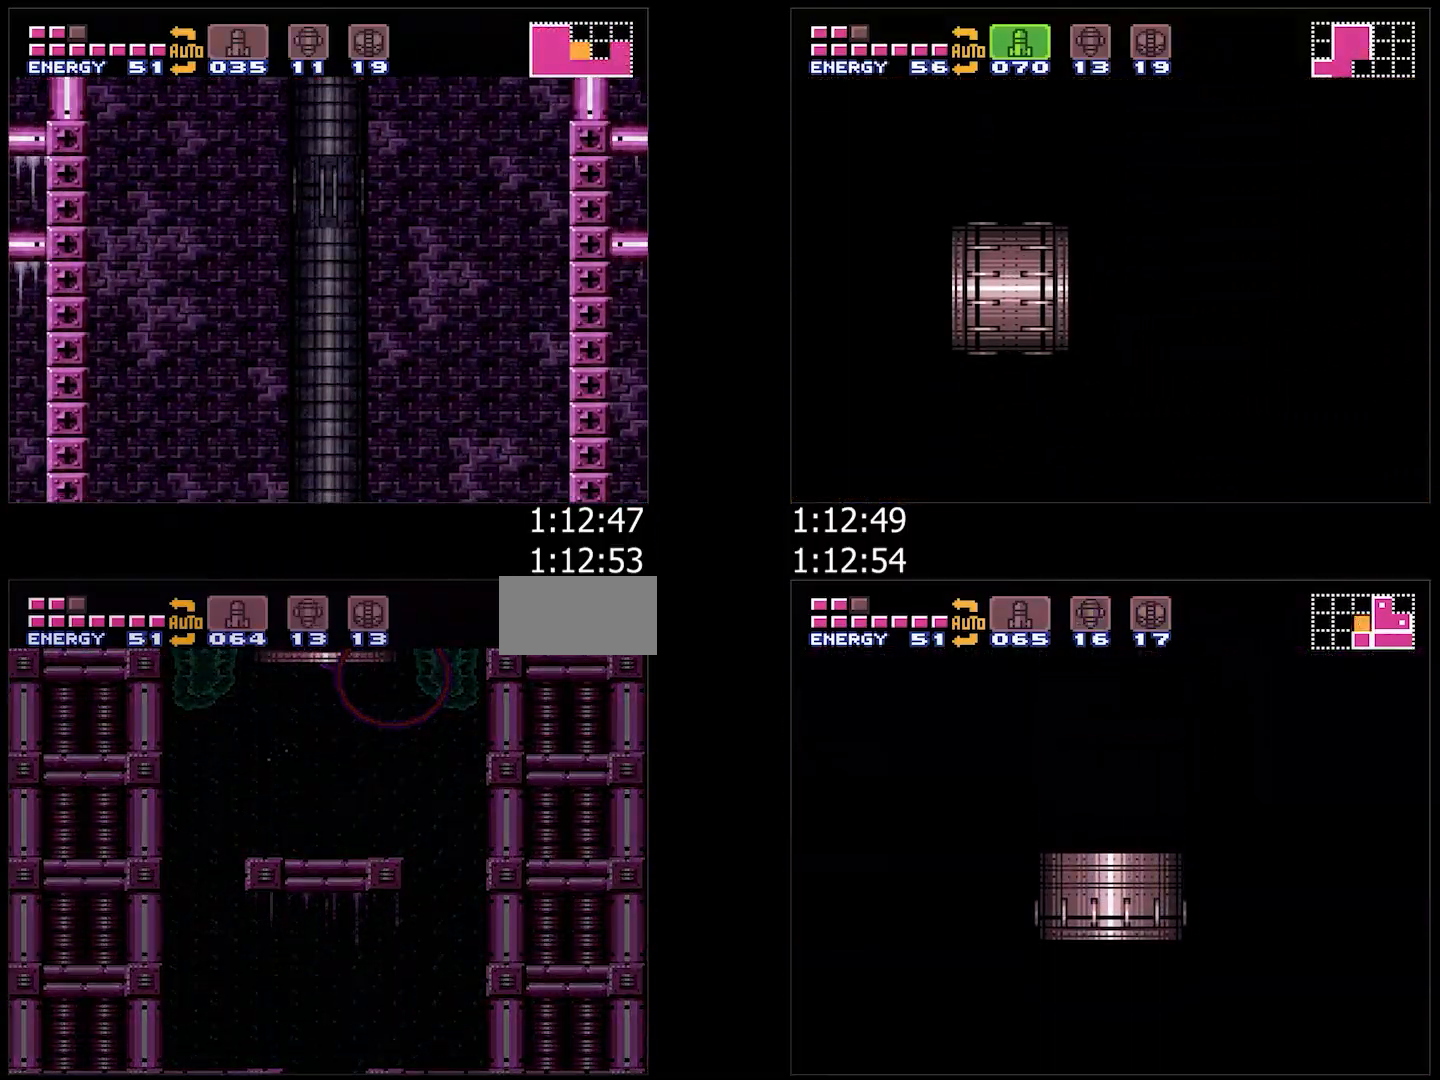
{"dt_ms": 500, "buttons": ["B", "DPAD_RIGHT"], "events": [[167, "DPAD_RIGHT", "up"], [200, "DPAD_RIGHT", "down"]]}
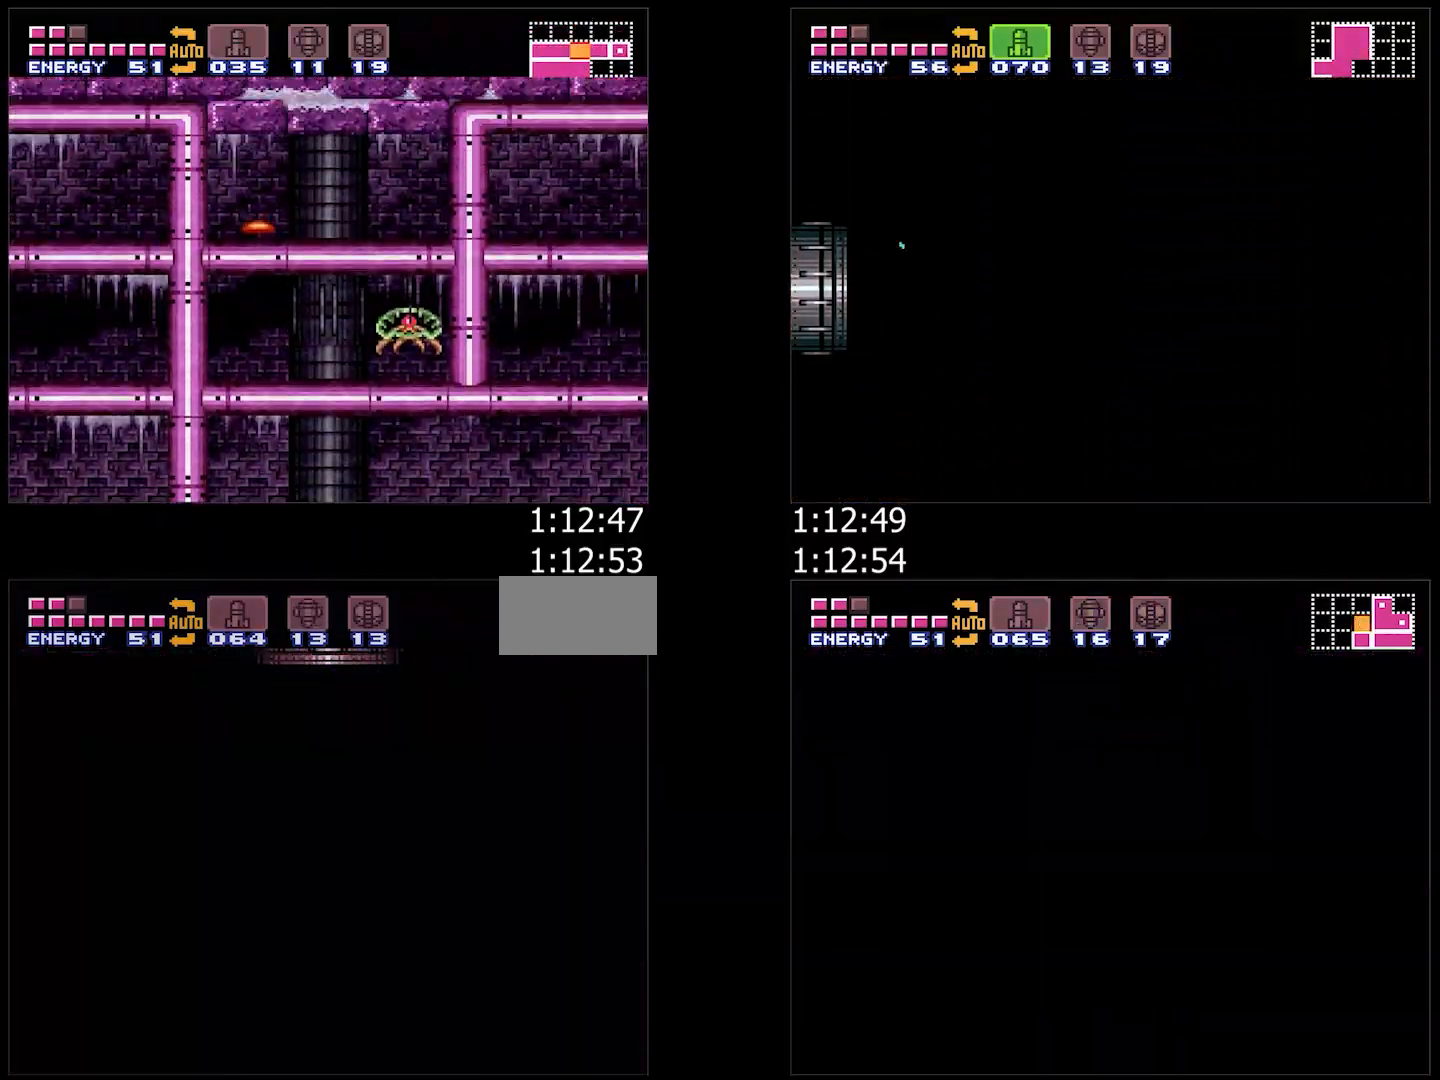
{"dt_ms": 500, "buttons": ["A", "B", "DPAD_RIGHT"], "events": [[50, "B", "up"], [50, "DPAD_RIGHT", "up"], [183, "A", "down"], [183, "B", "down"], [183, "DPAD_RIGHT", "down"]]}
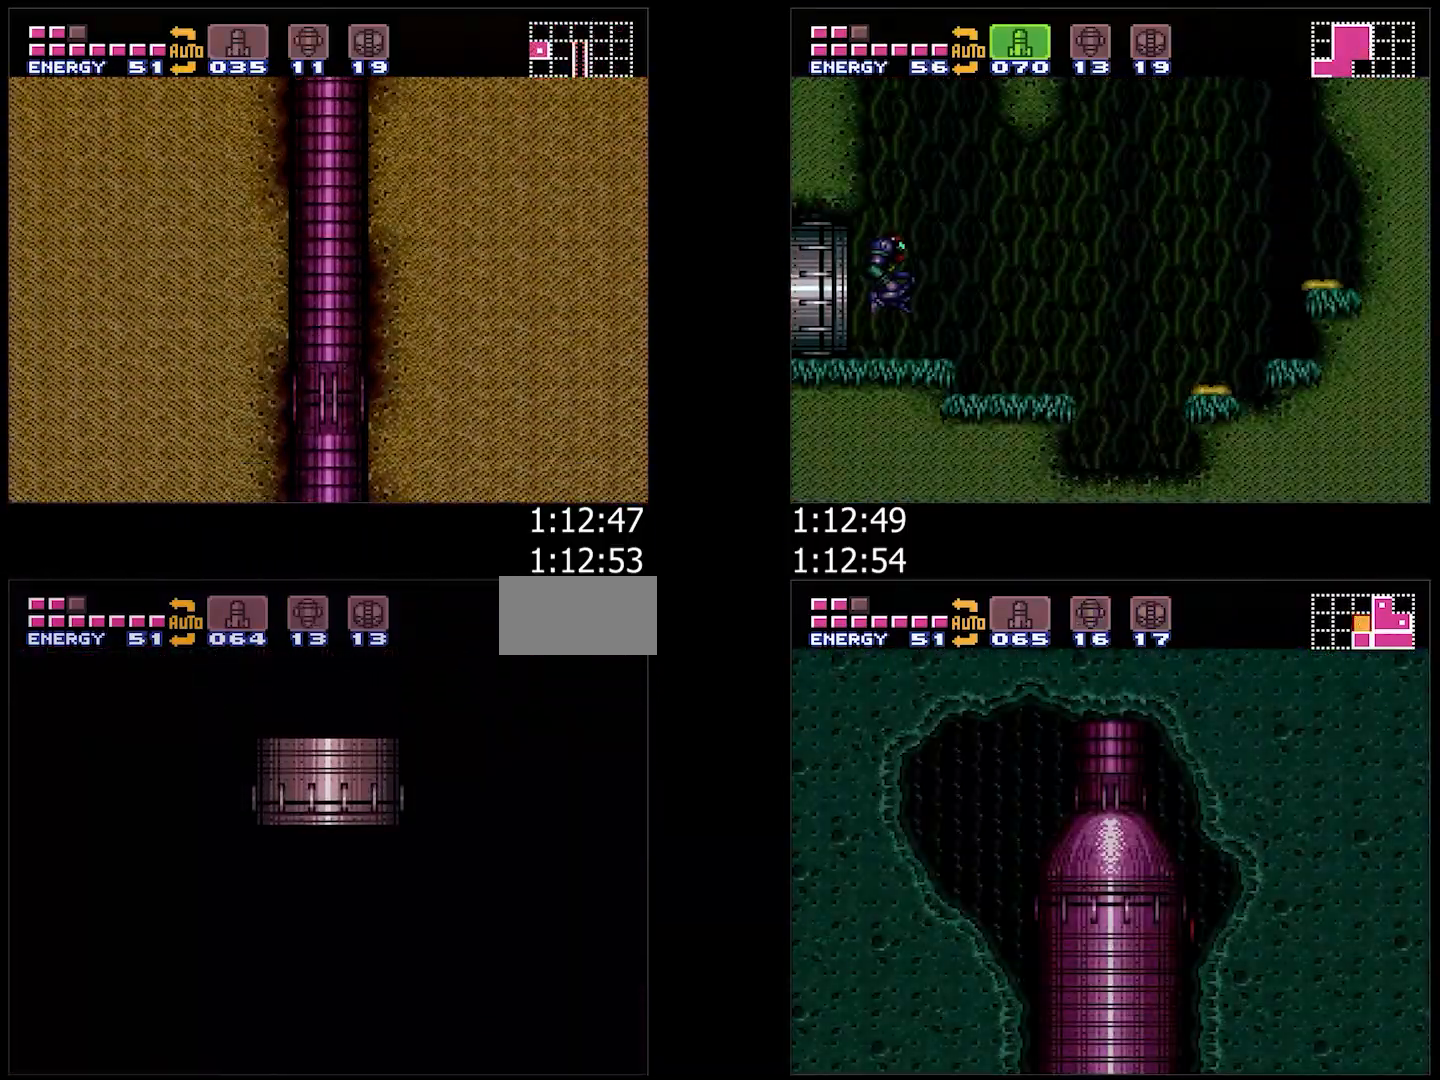
{"dt_ms": 500, "buttons": ["A", "B", "DPAD_RIGHT"], "events": []}
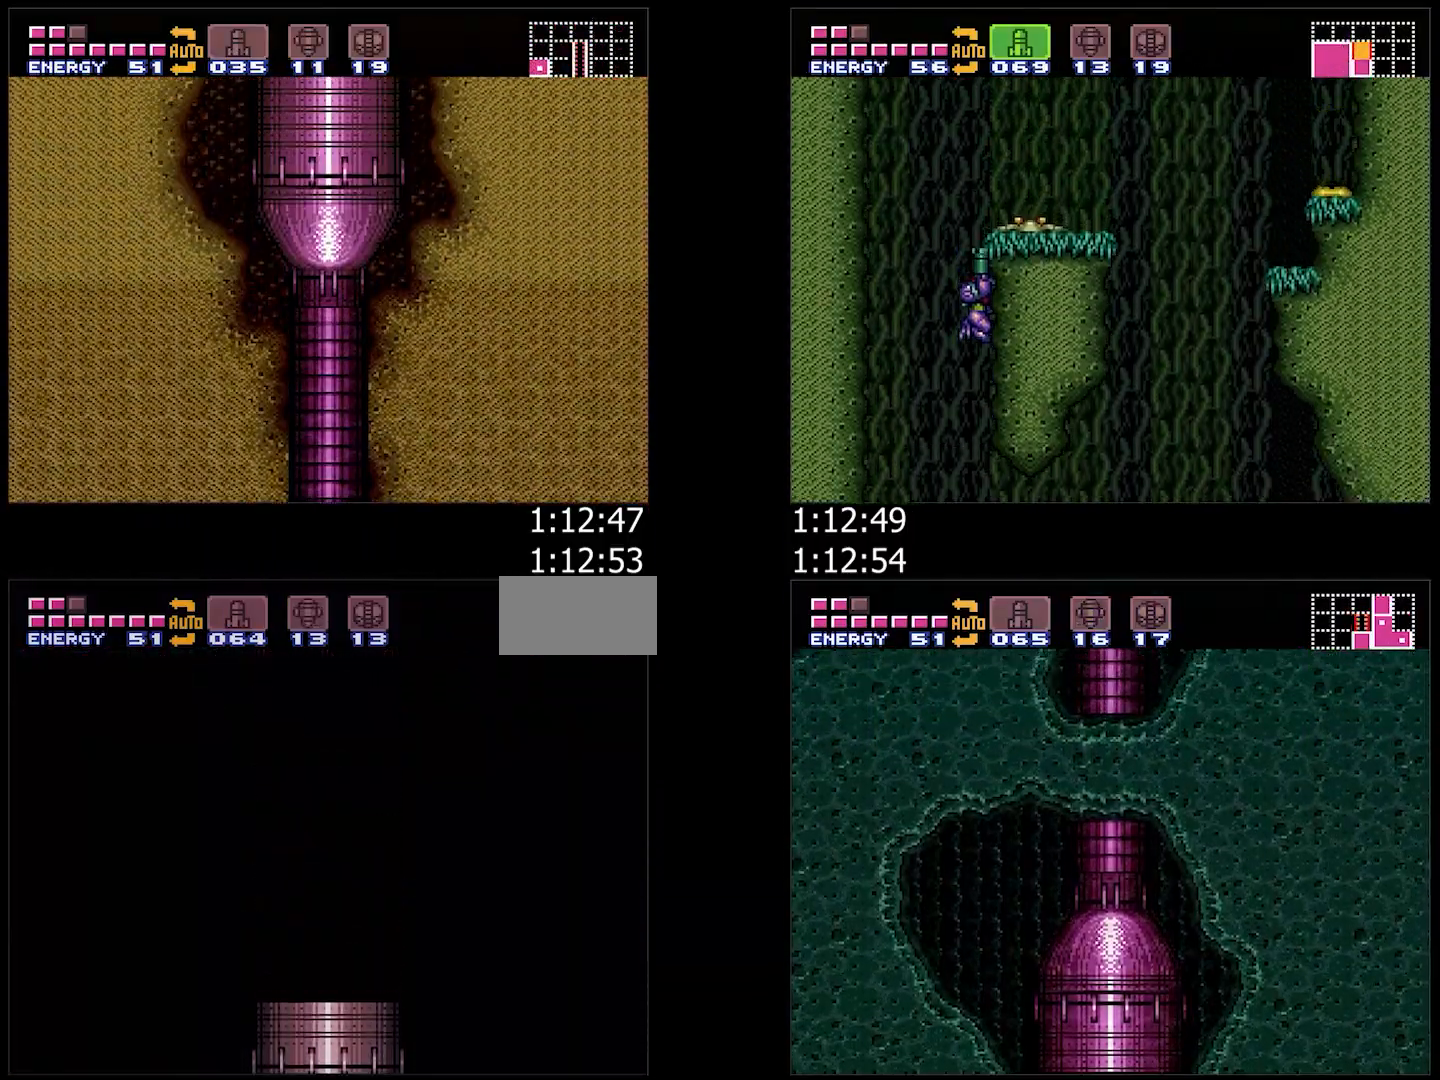
{"dt_ms": 500, "buttons": ["A", "B", "DPAD_RIGHT"], "events": []}
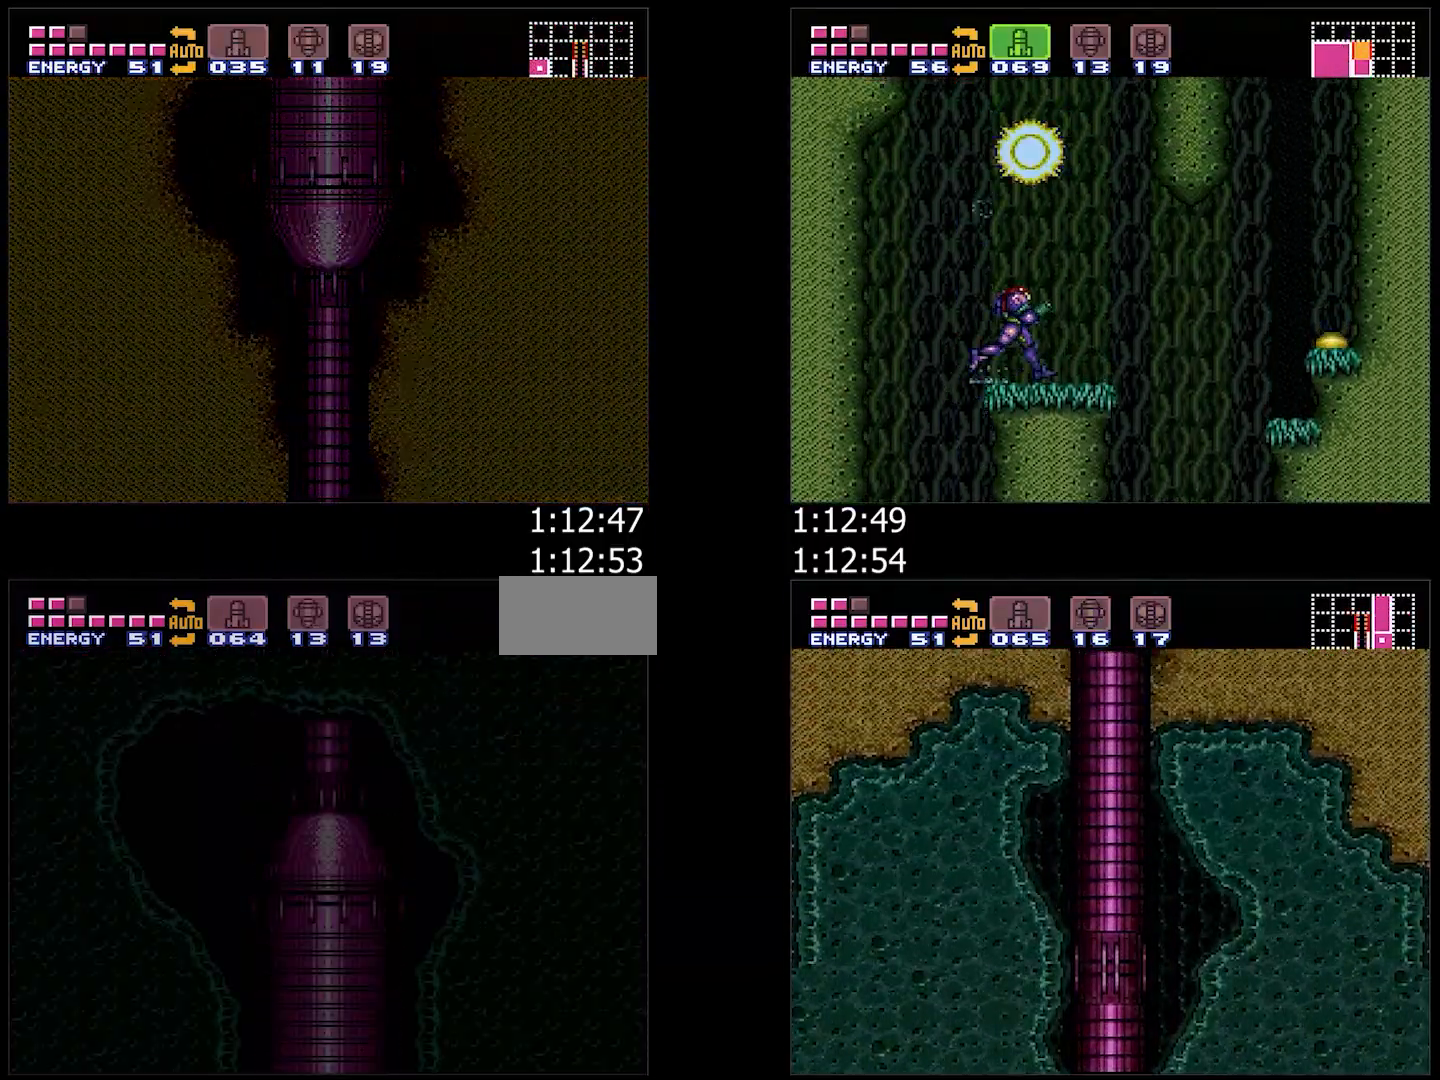
{"dt_ms": 500, "buttons": ["A", "B", "DPAD_RIGHT"], "events": []}
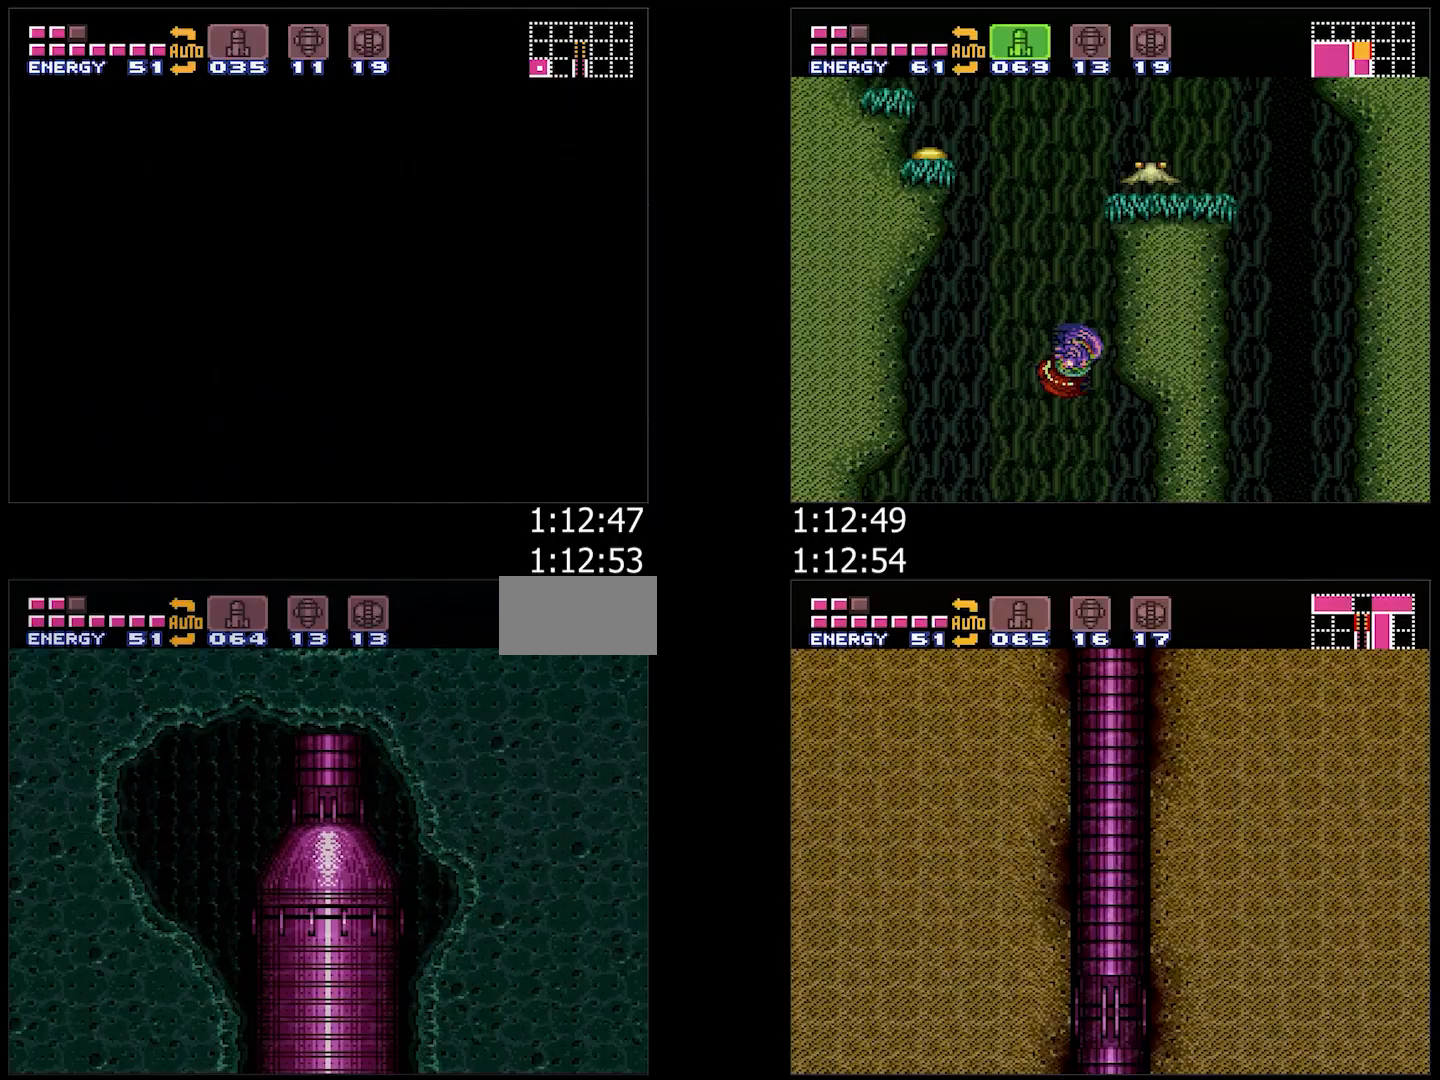
{"dt_ms": 500, "buttons": ["A", "B", "DPAD_RIGHT"], "events": []}
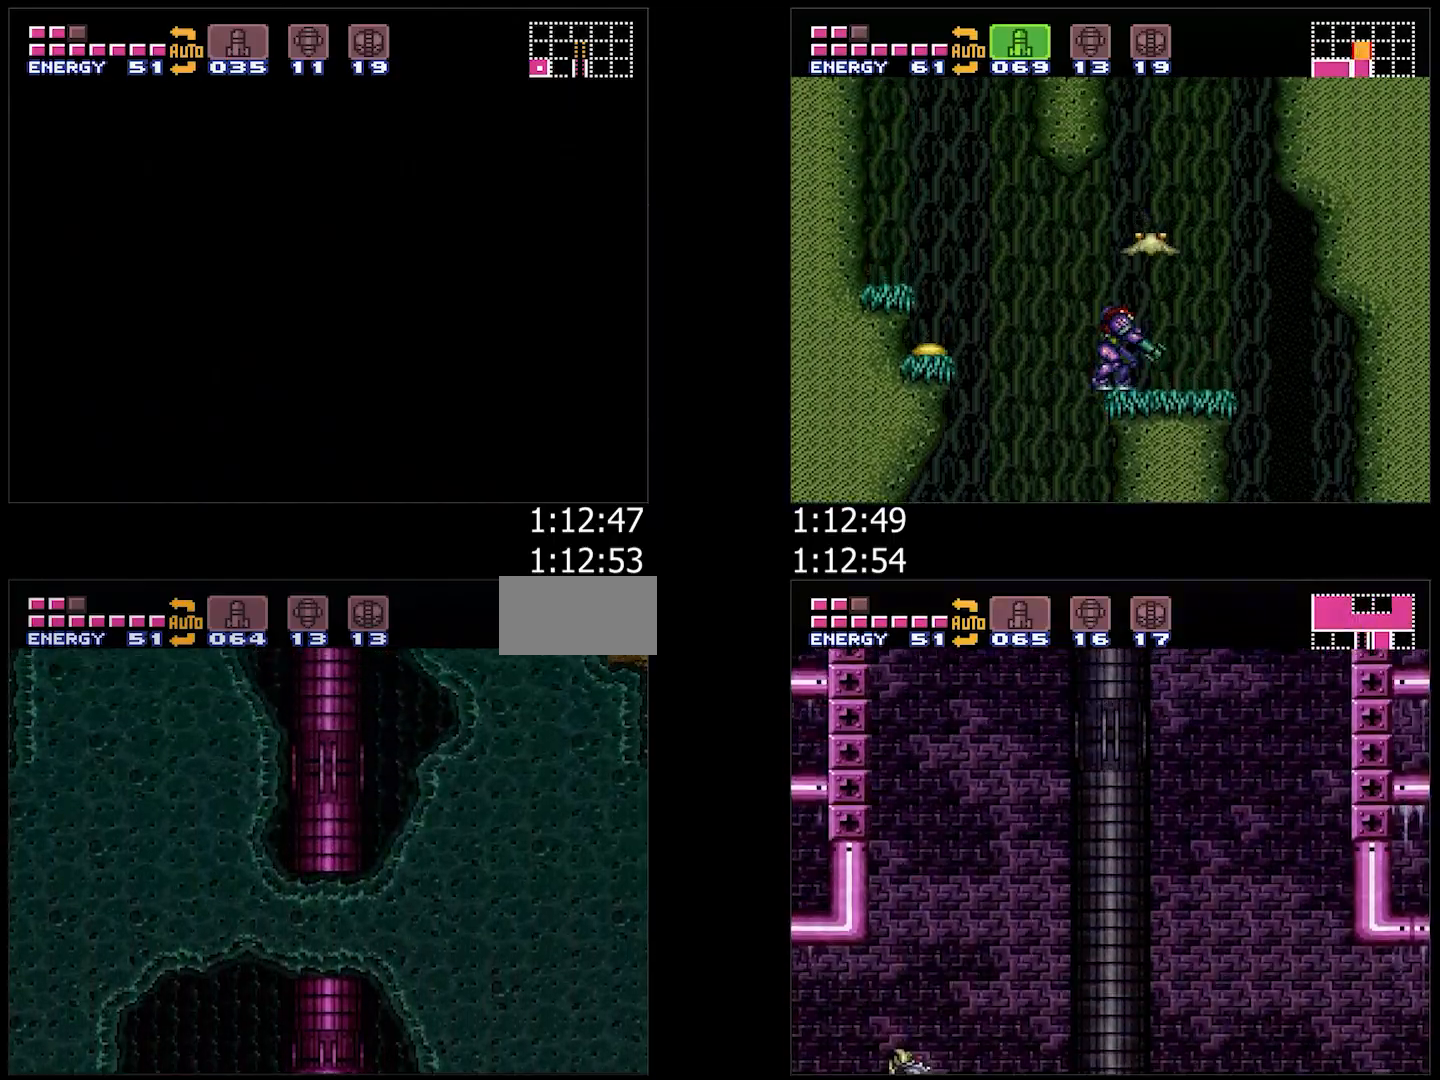
{"dt_ms": 500, "buttons": ["A", "B", "DPAD_RIGHT"], "events": []}
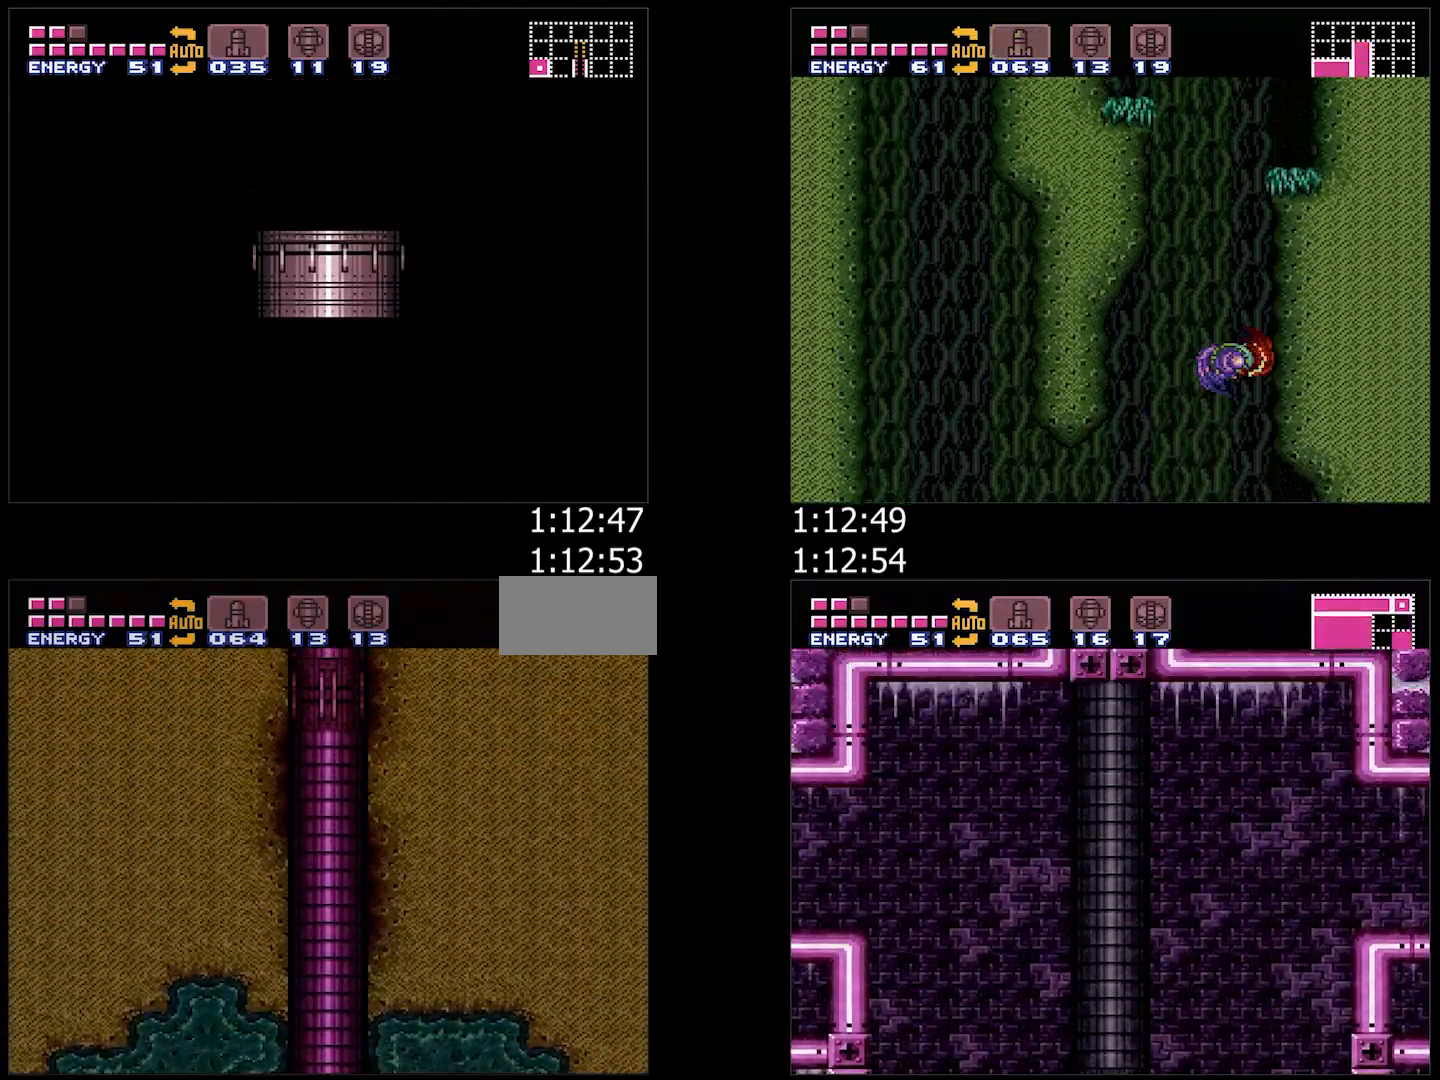
{"dt_ms": 500, "buttons": ["A", "B", "DPAD_RIGHT"], "events": []}
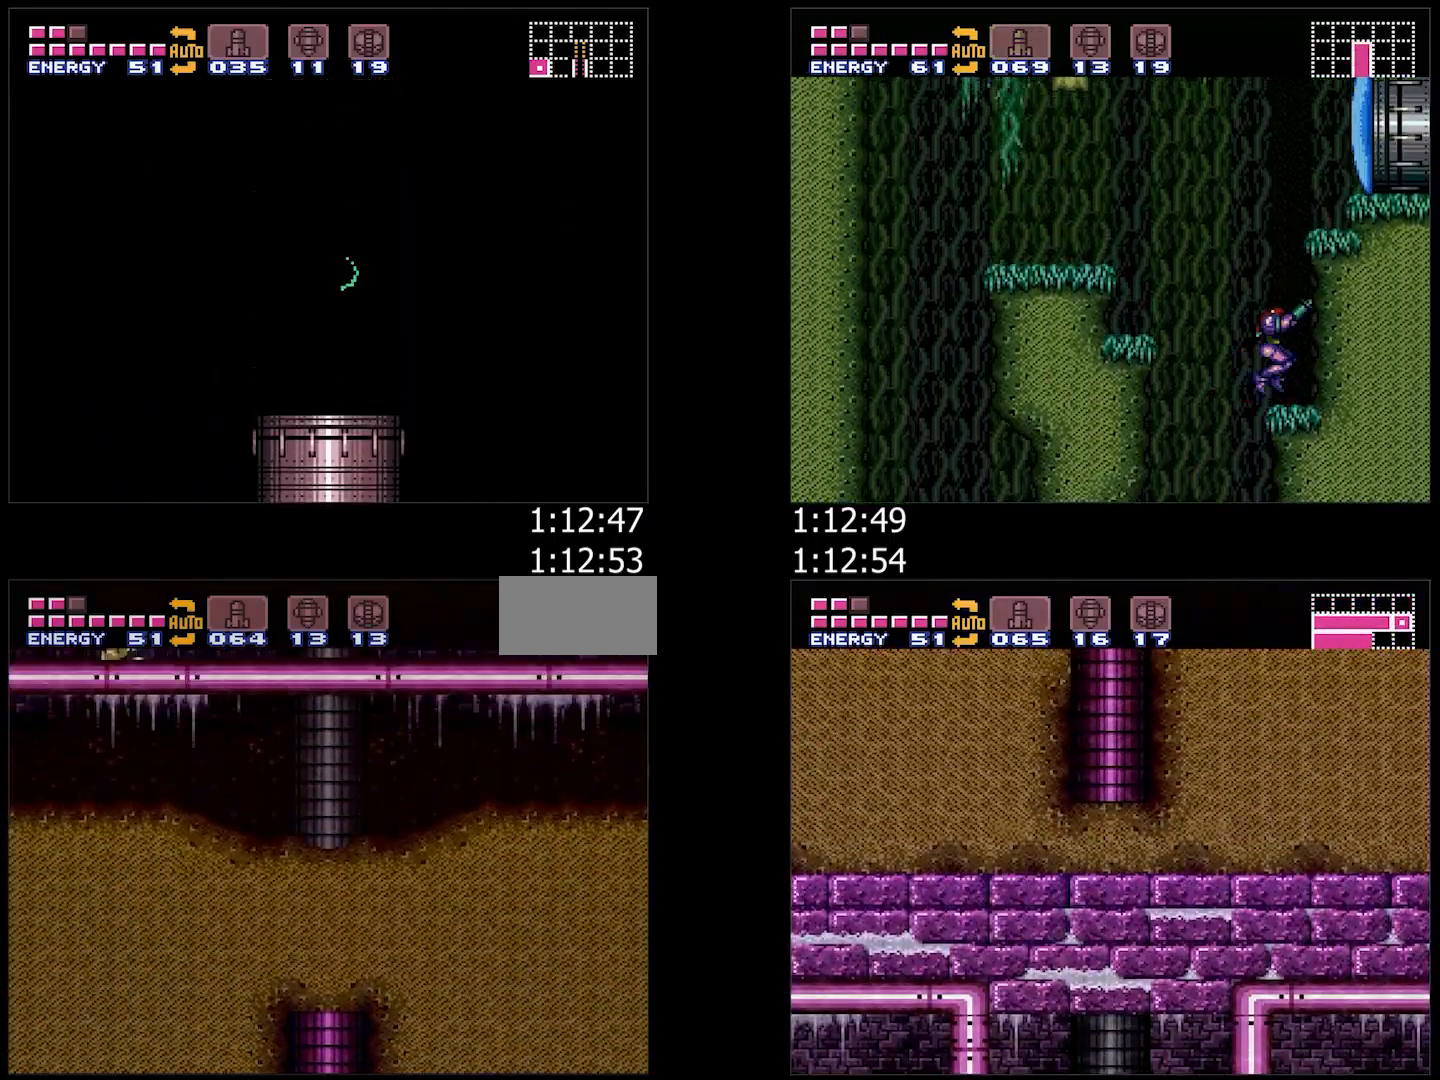
{"dt_ms": 500, "buttons": ["A", "B", "DPAD_RIGHT"], "events": []}
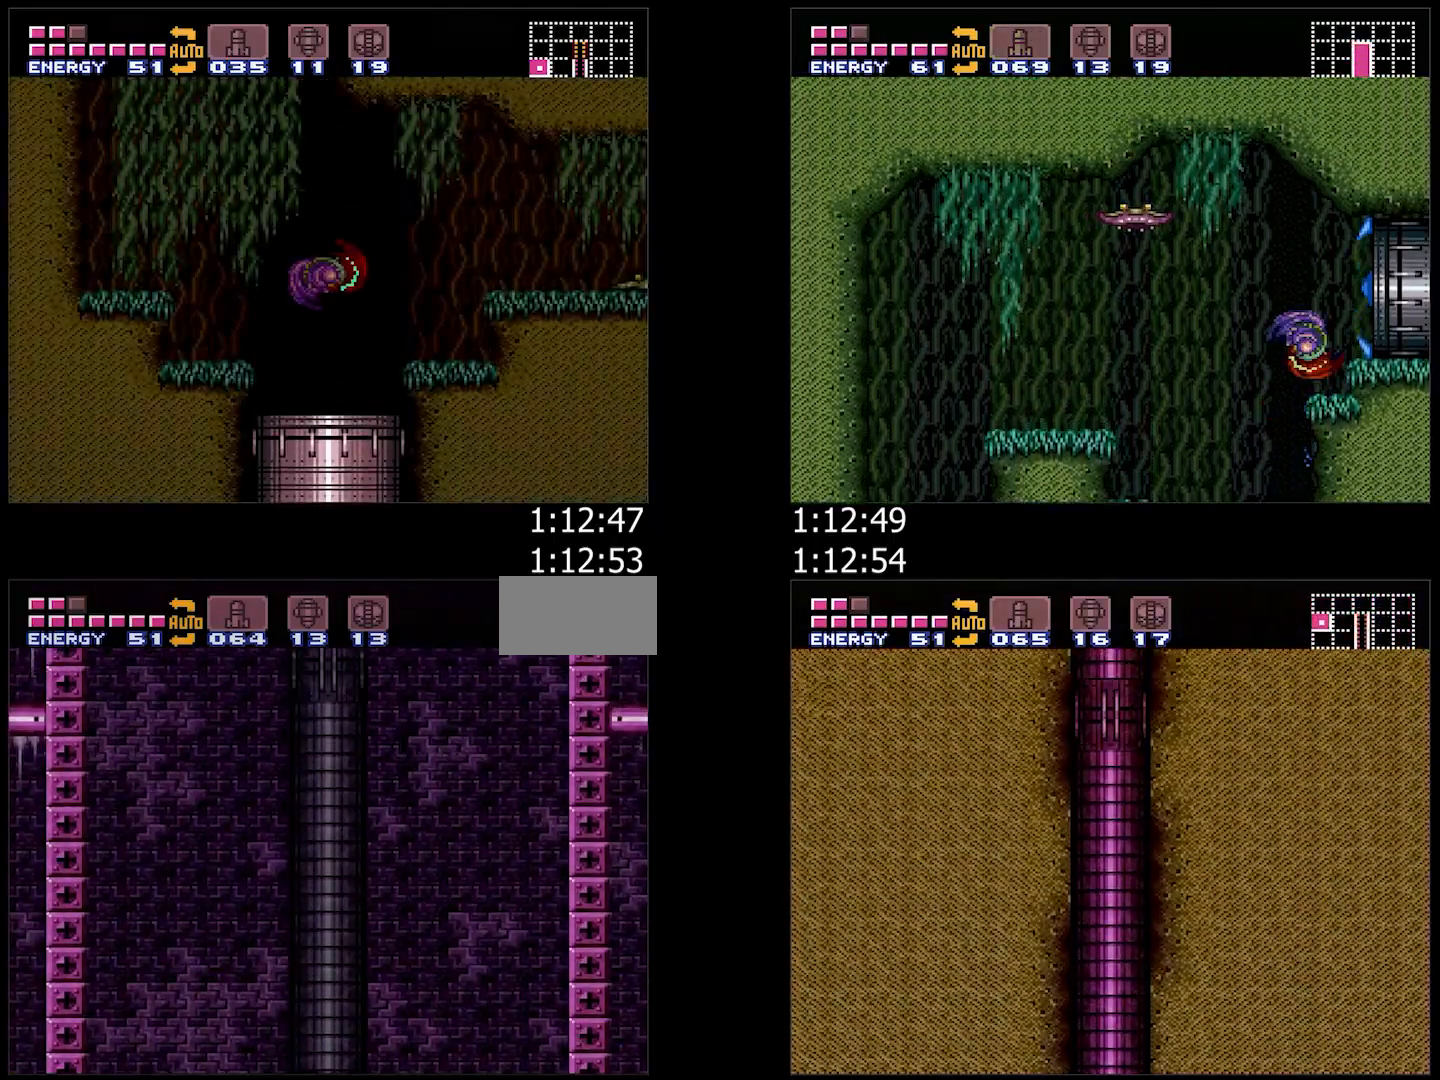
{"dt_ms": 500, "buttons": ["A", "B", "DPAD_RIGHT"], "events": []}
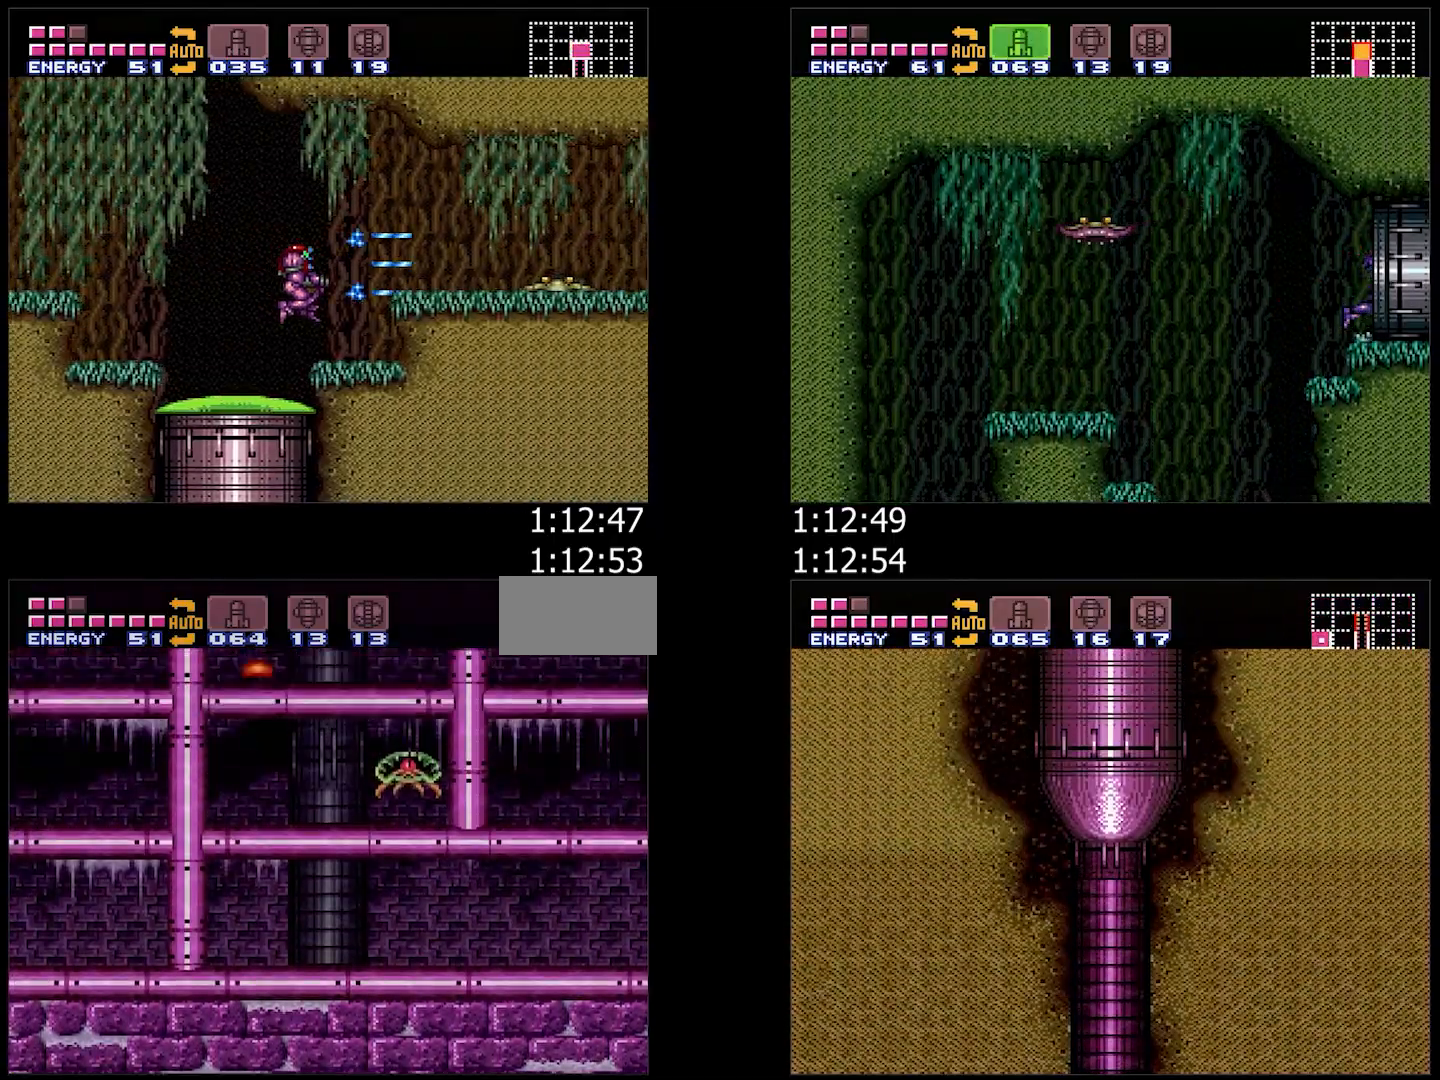
{"dt_ms": 500, "buttons": ["A", "B", "DPAD_RIGHT"], "events": []}